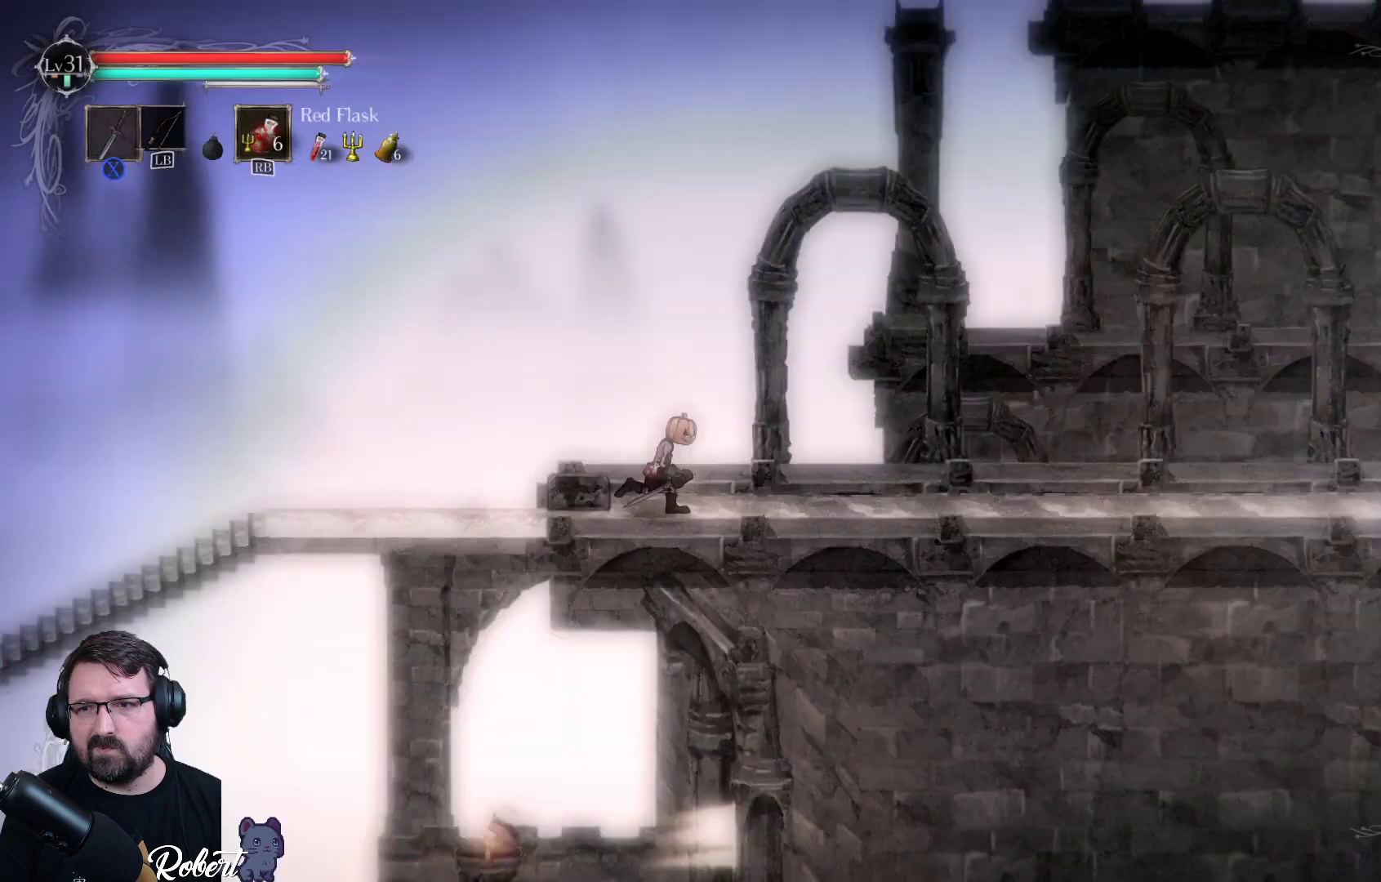
Gameplay with a controller (Xbox layout); each line is a JSON object with the inputs held at the frame after it. "events" lists button and stick changes between this image and that frame as [ms after this image, input, new state], when the widget could be followed in between.
{"buttons": [], "left_stick": "up-right", "right_stick": "center", "events": []}
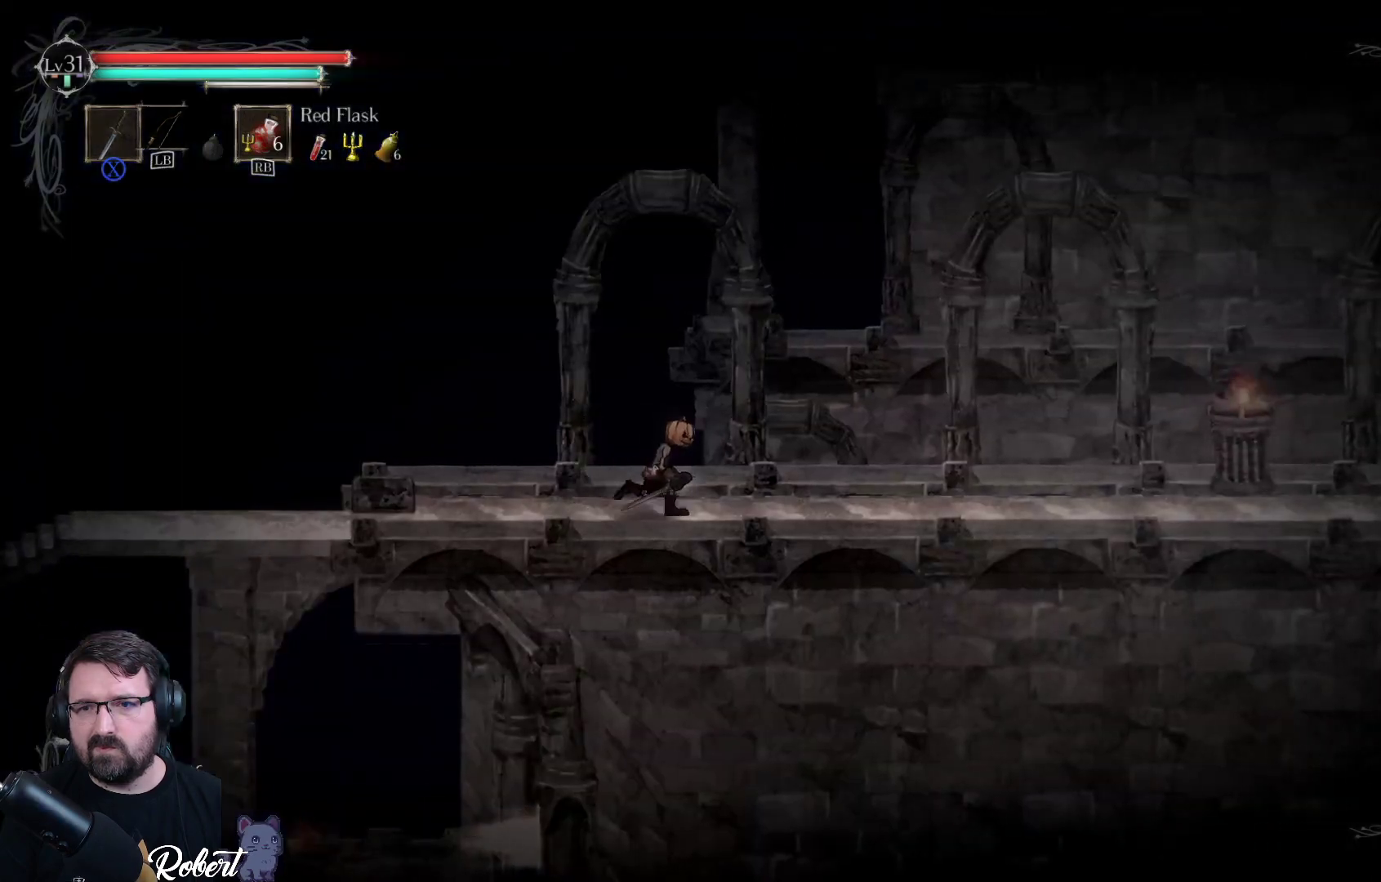
{"buttons": [], "left_stick": "up-right", "right_stick": "center", "events": []}
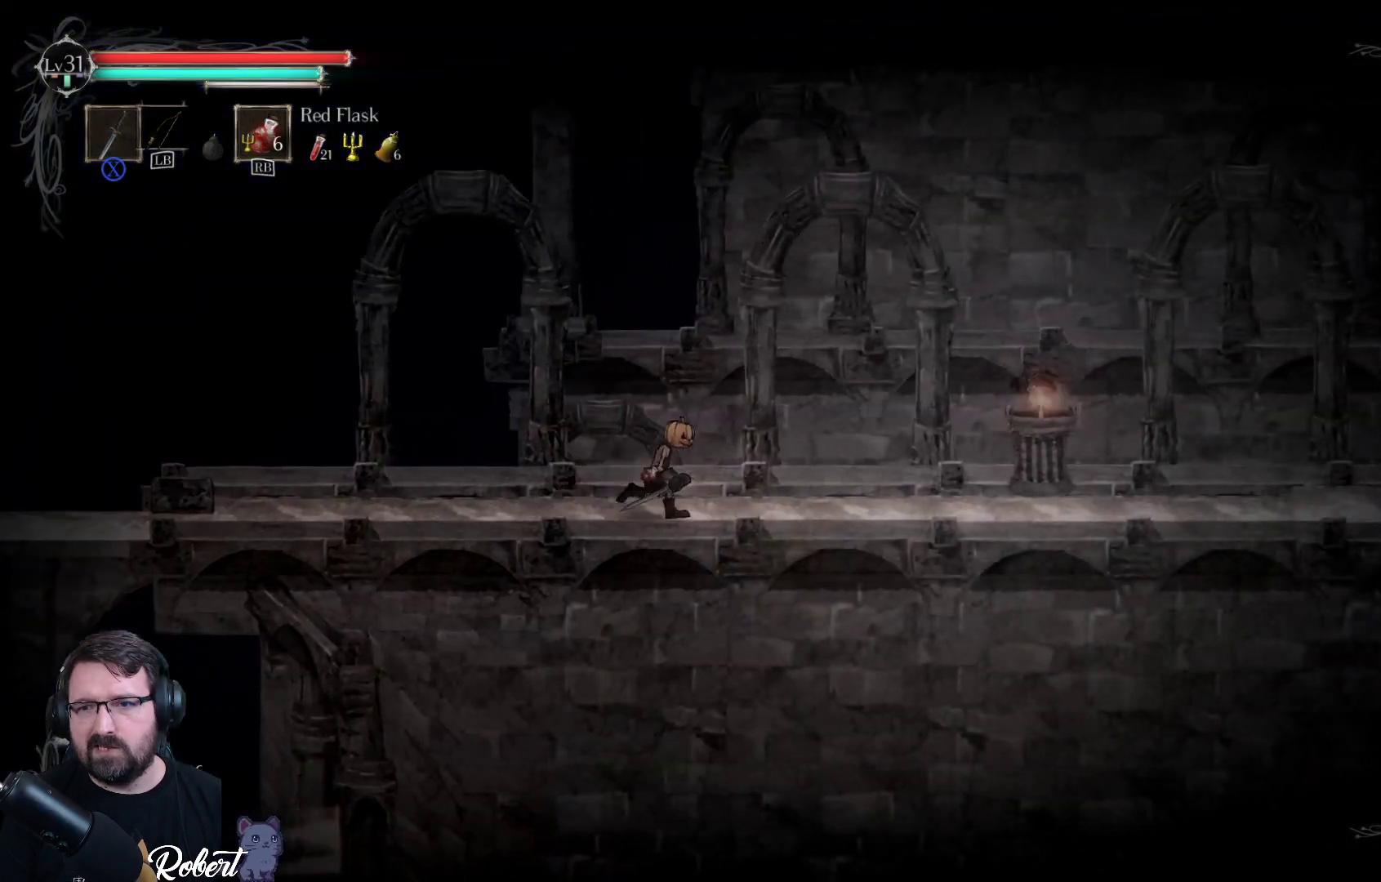
{"buttons": [], "left_stick": "up-right", "right_stick": "center", "events": []}
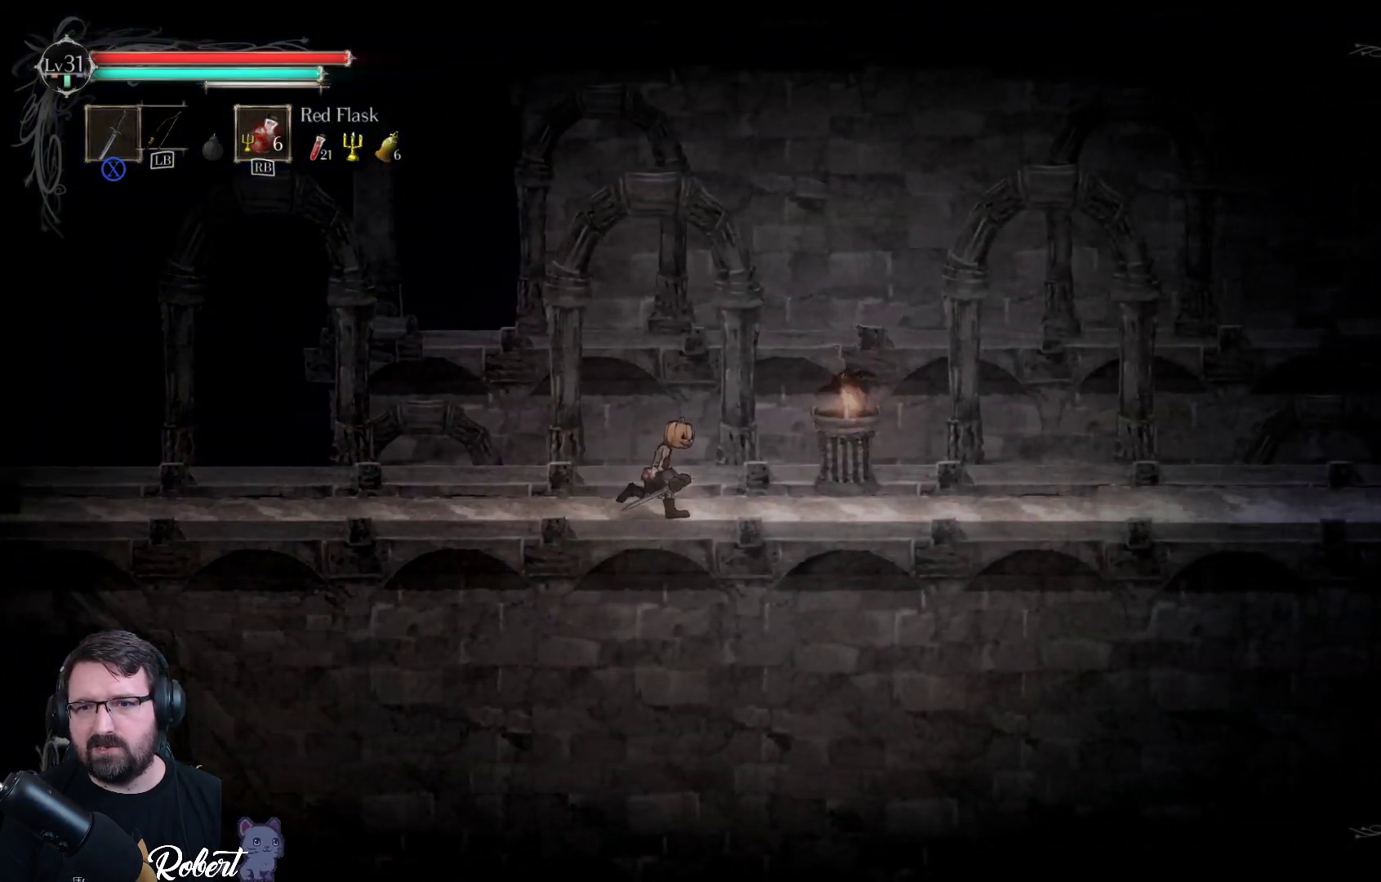
{"buttons": [], "left_stick": "up-right", "right_stick": "center", "events": []}
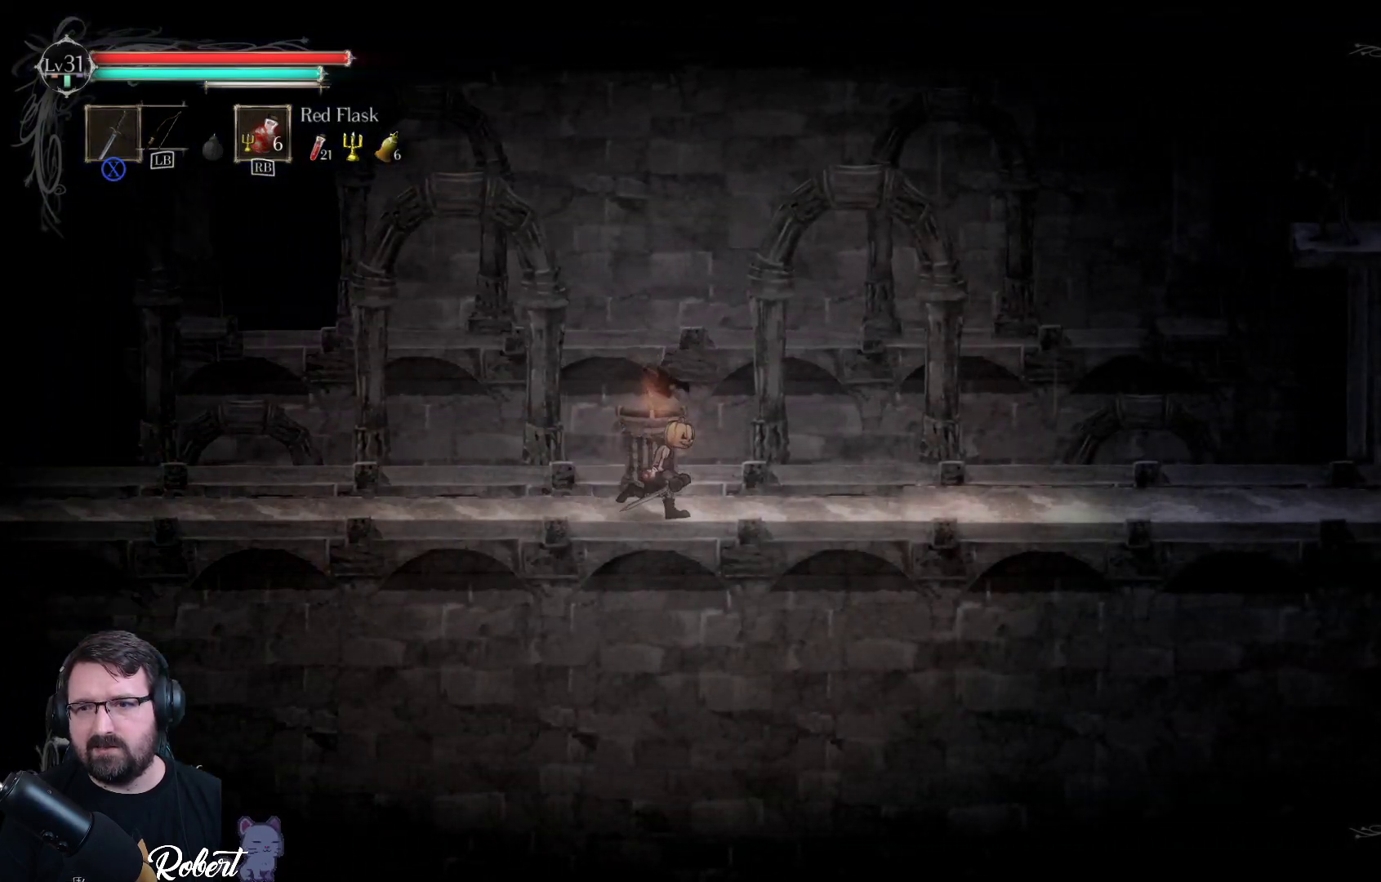
{"buttons": [], "left_stick": "up-right", "right_stick": "center", "events": []}
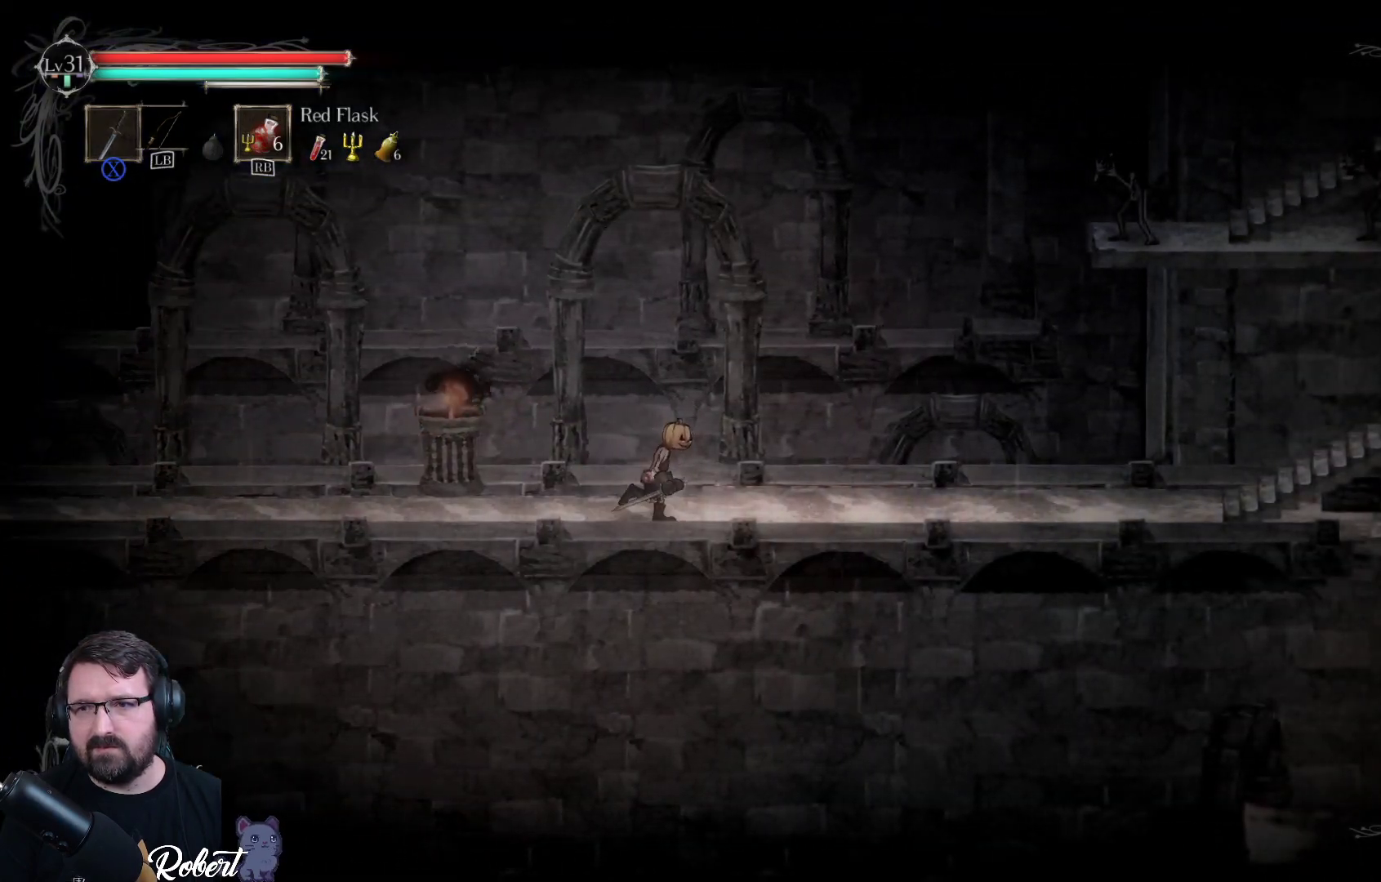
{"buttons": [], "left_stick": "up-right", "right_stick": "center", "events": []}
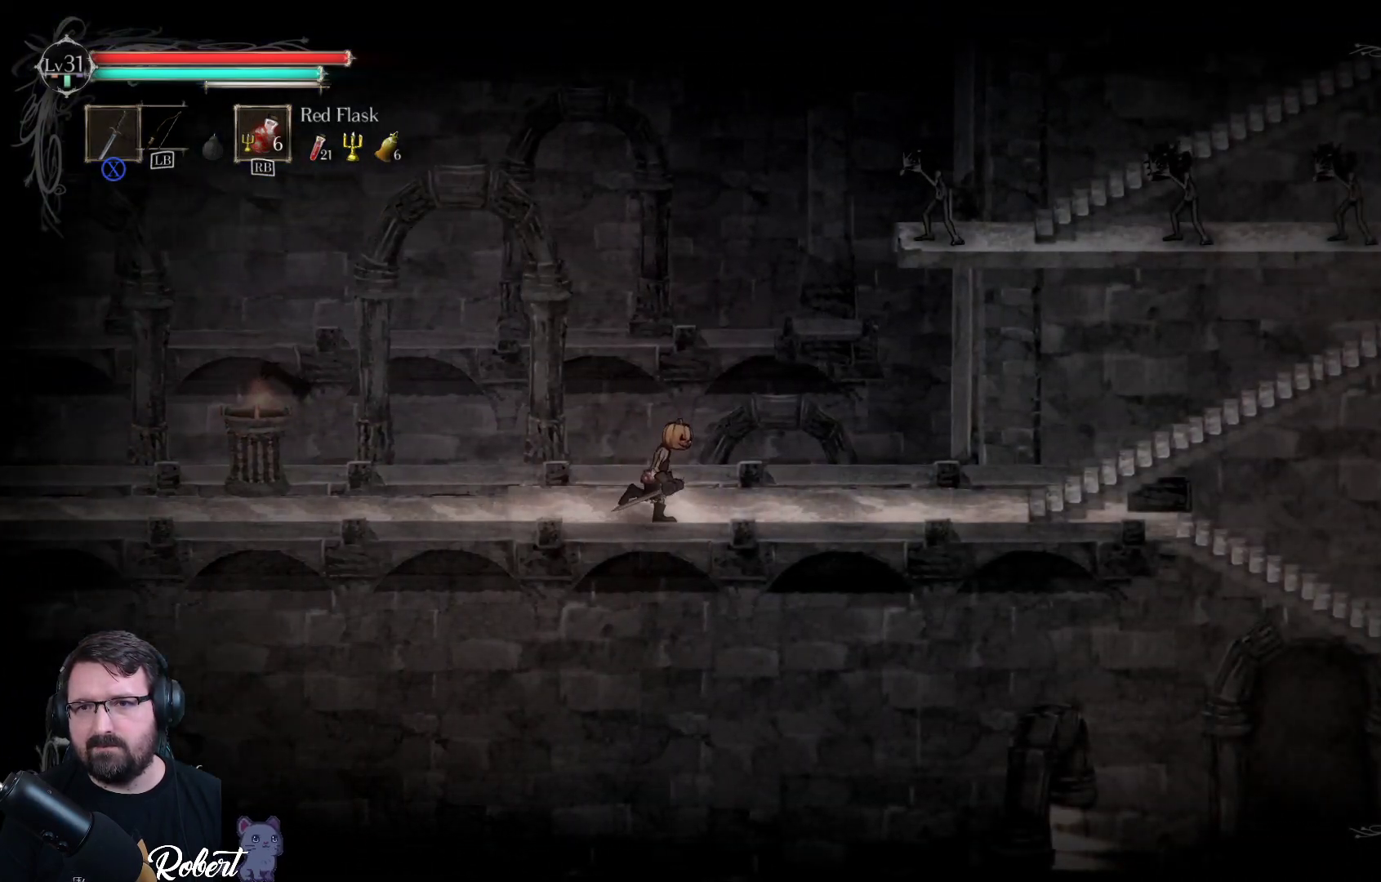
{"buttons": [], "left_stick": "up-right", "right_stick": "center", "events": []}
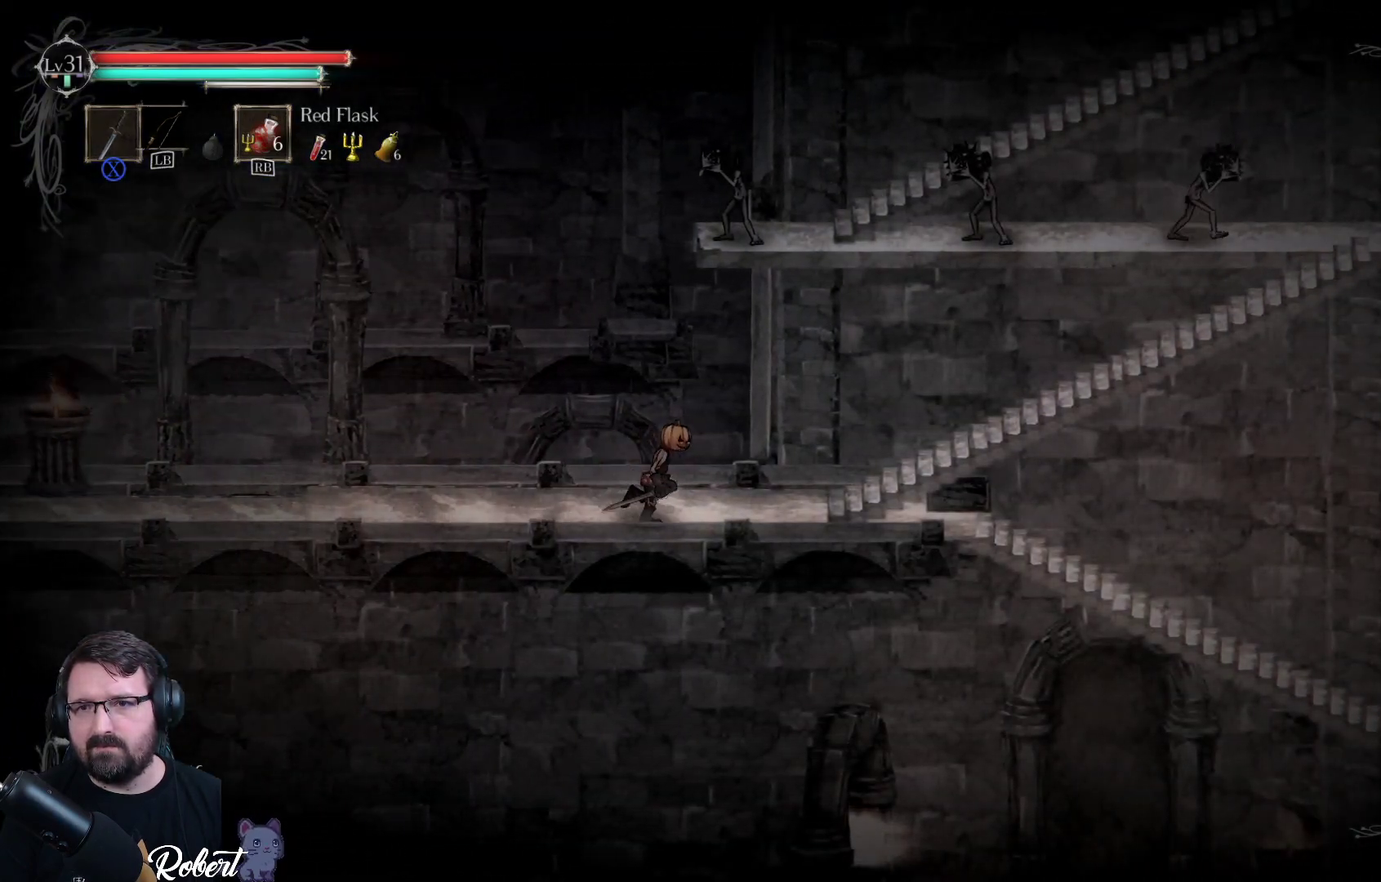
{"buttons": [], "left_stick": "up-right", "right_stick": "center", "events": []}
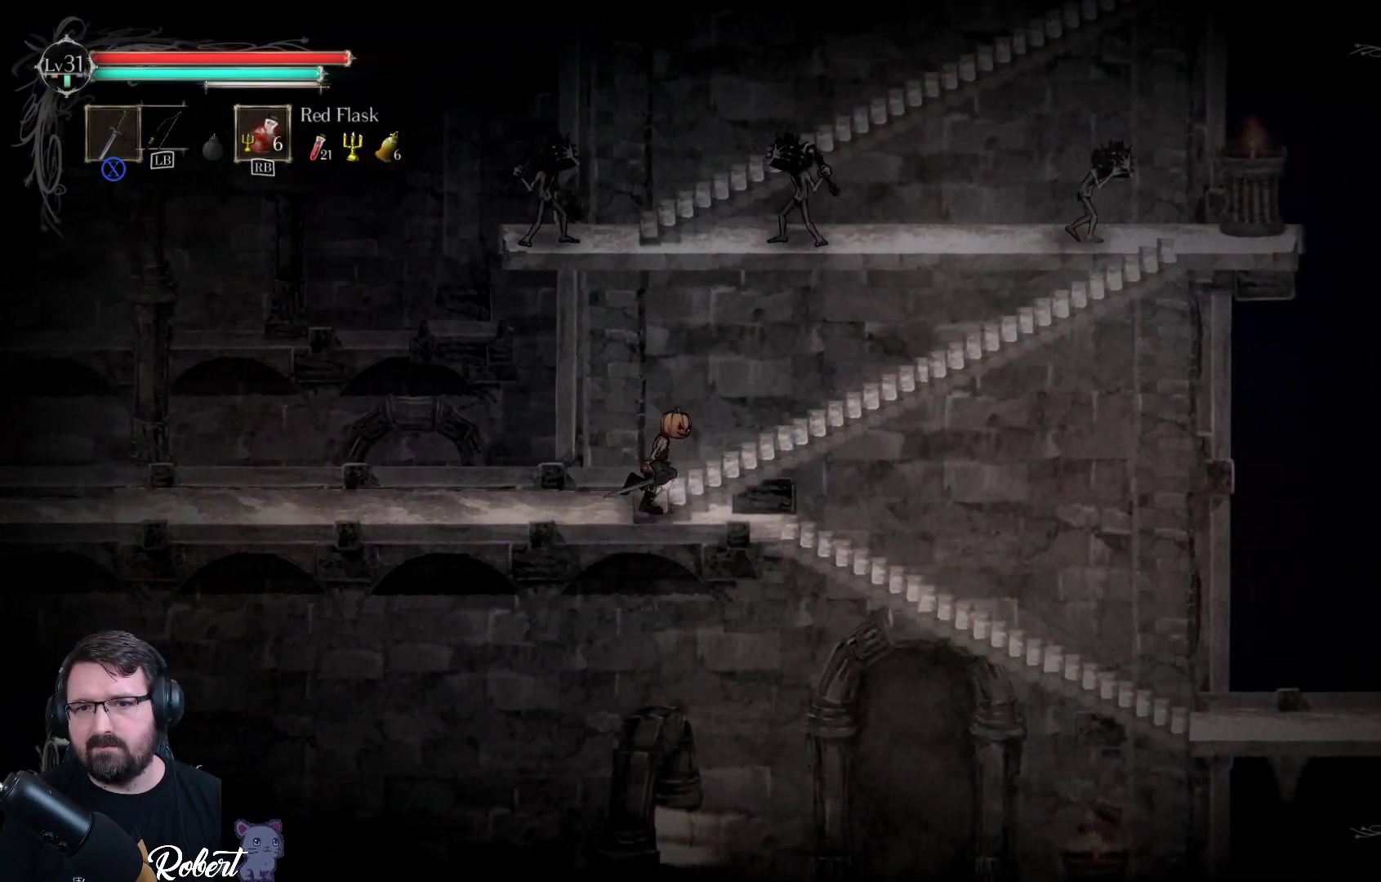
{"buttons": [], "left_stick": "up-right", "right_stick": "center", "events": []}
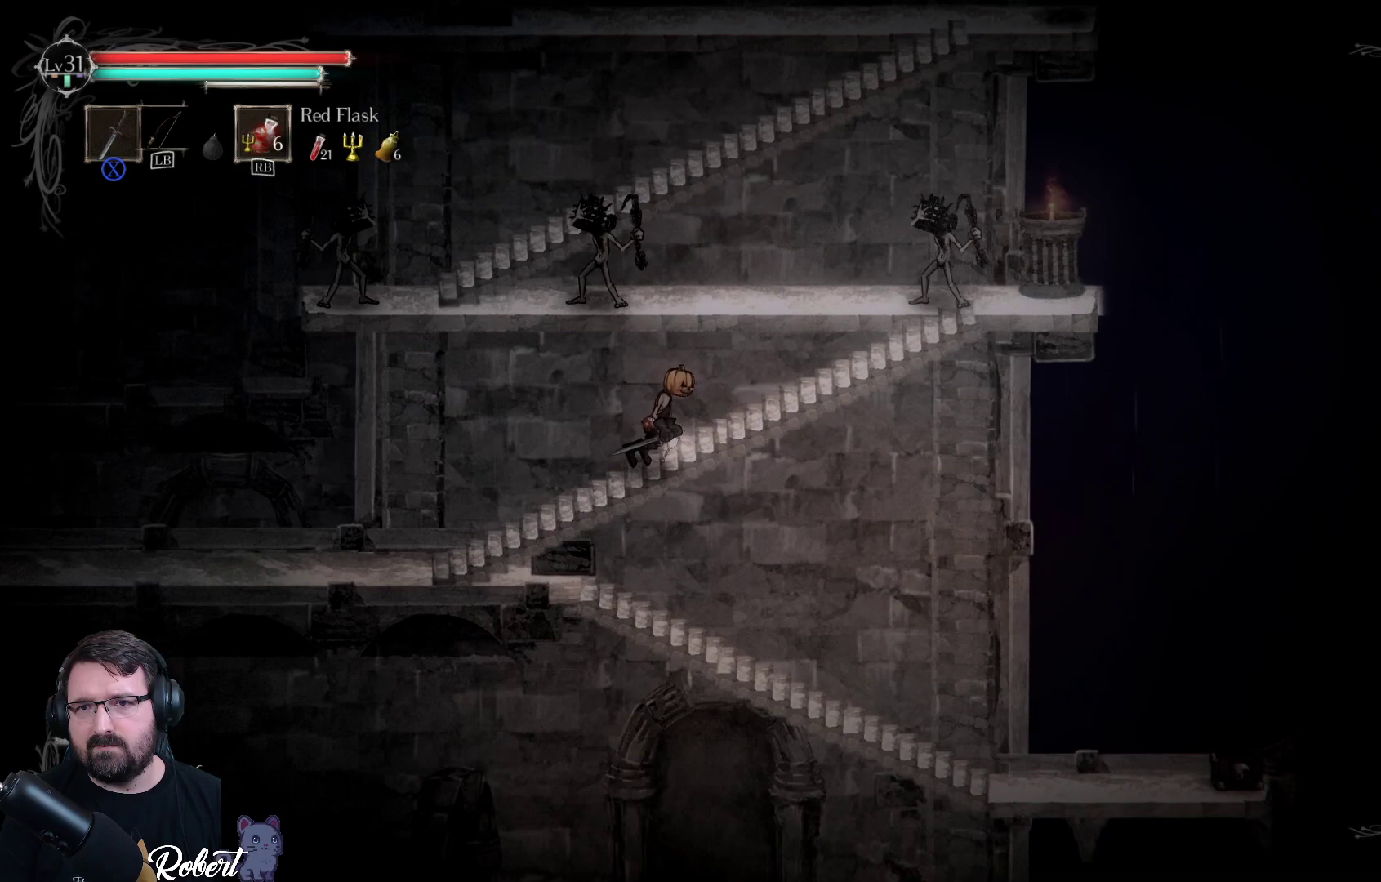
{"buttons": [], "left_stick": "up-right", "right_stick": "center", "events": []}
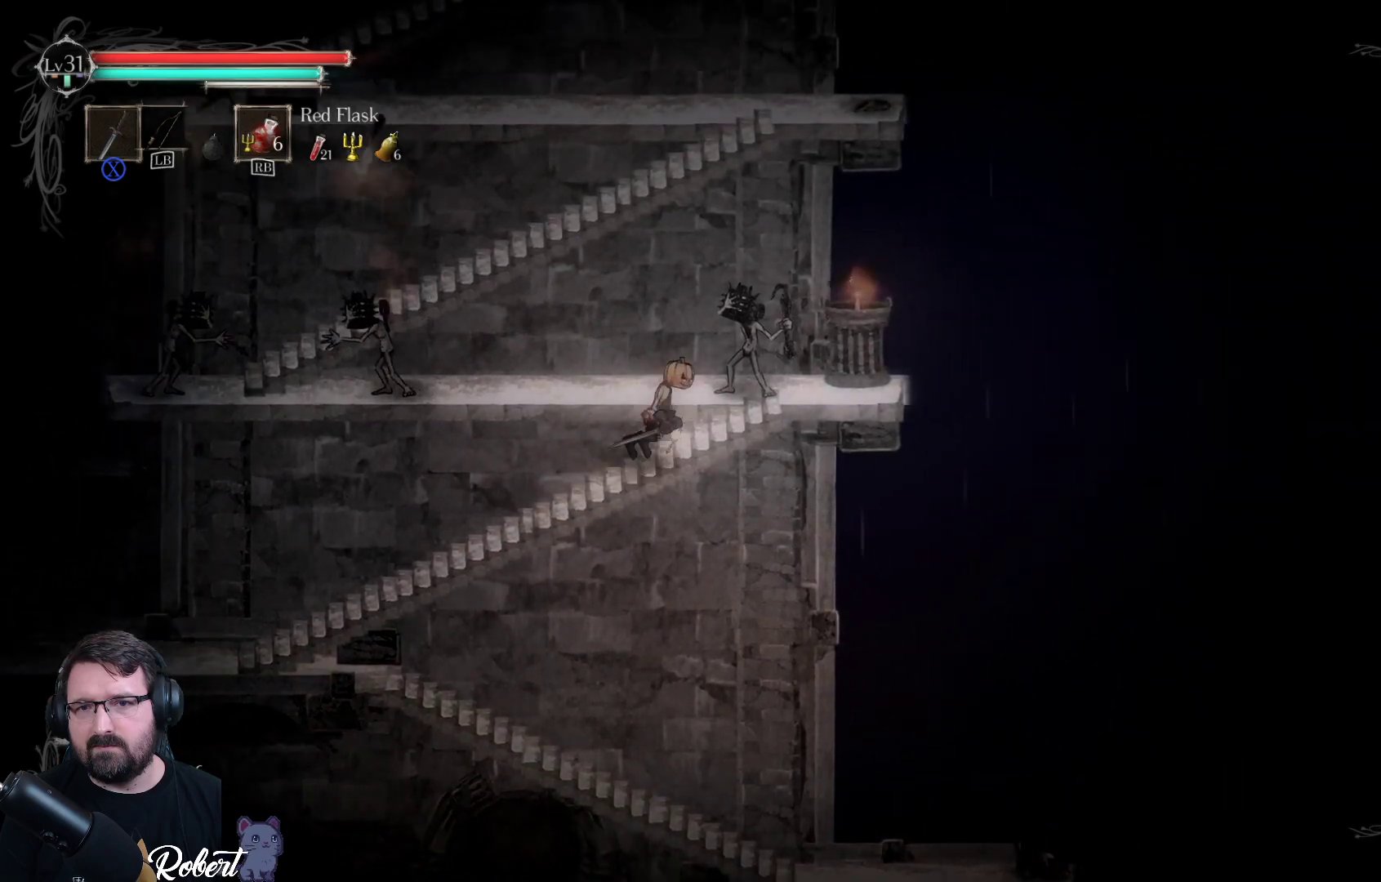
{"buttons": [], "left_stick": "center", "right_stick": "center", "events": [[233, "X", "down"], [300, "X", "up"], [367, "left_stick", "up-left"], [433, "X", "down"], [467, "left_stick", "center"], [500, "X", "up"]]}
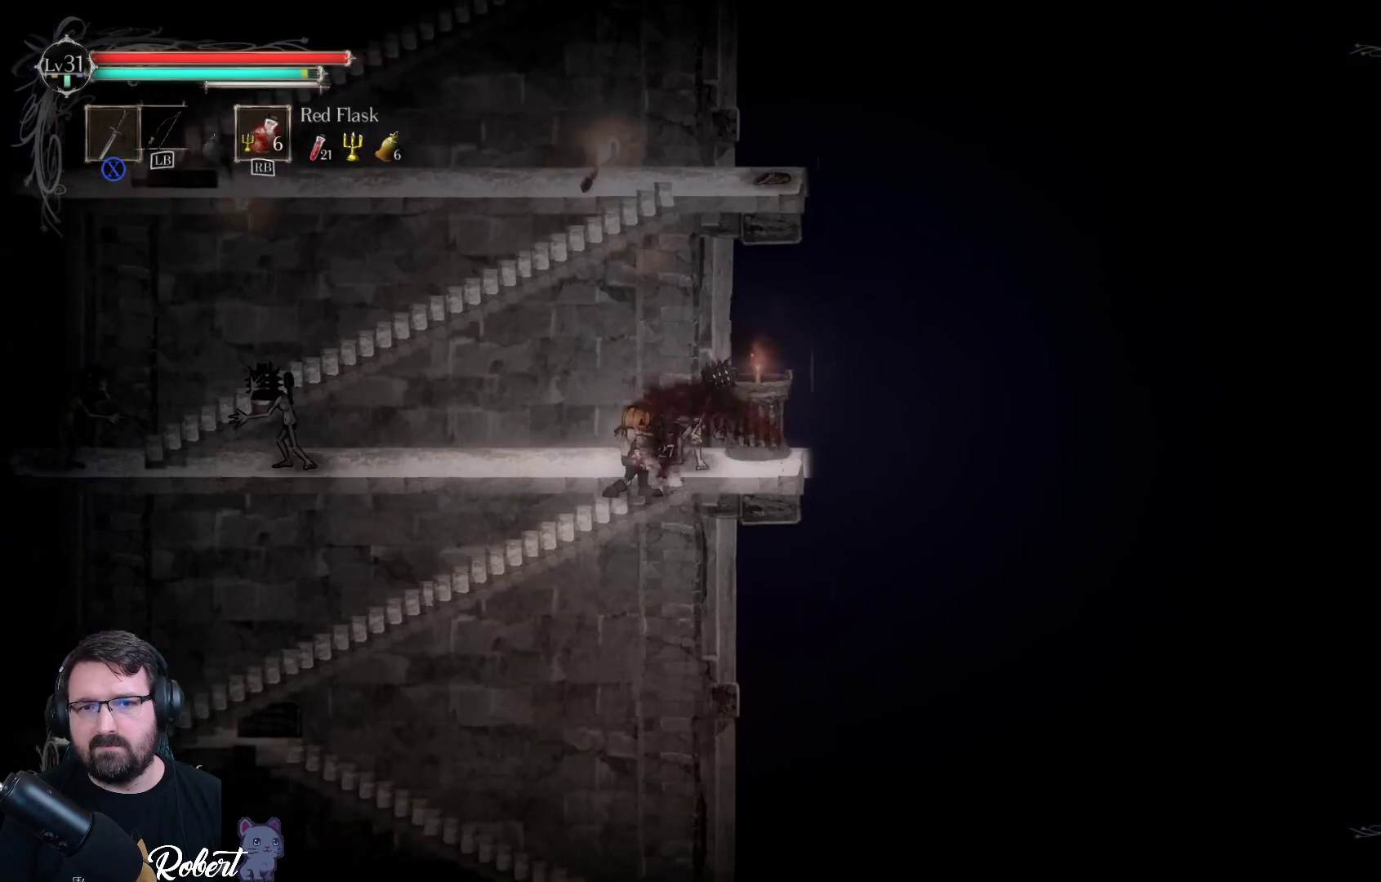
{"buttons": [], "left_stick": "right", "right_stick": "center", "events": [[100, "X", "down"], [167, "X", "up"], [233, "X", "down"], [300, "X", "up"], [333, "left_stick", "right"], [400, "X", "down"], [467, "X", "up"]]}
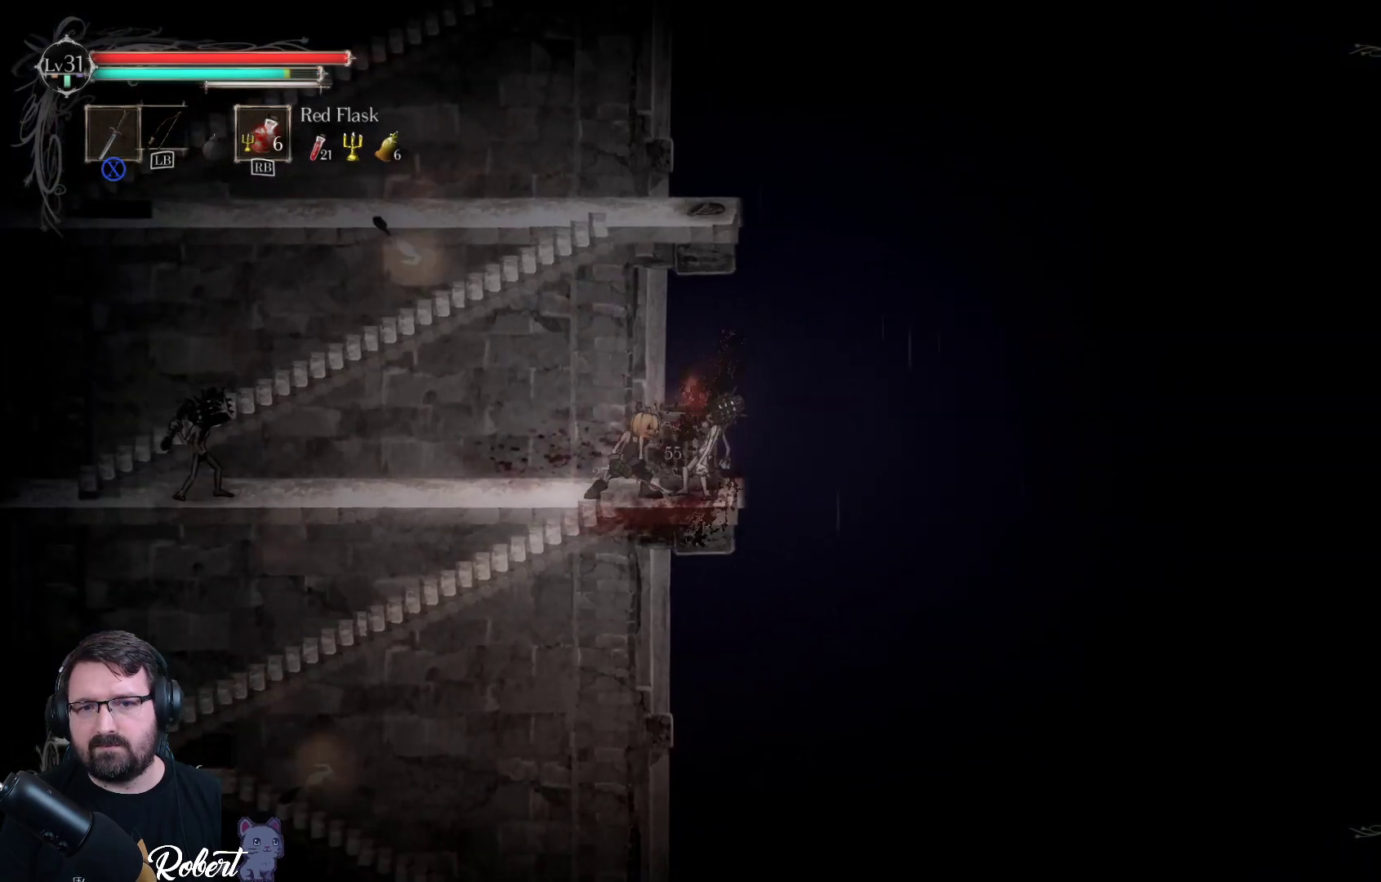
{"buttons": [], "left_stick": "center", "right_stick": "center", "events": [[67, "X", "down"], [133, "X", "up"], [200, "X", "down"], [267, "X", "up"], [267, "left_stick", "center"], [367, "X", "down"], [433, "X", "up"]]}
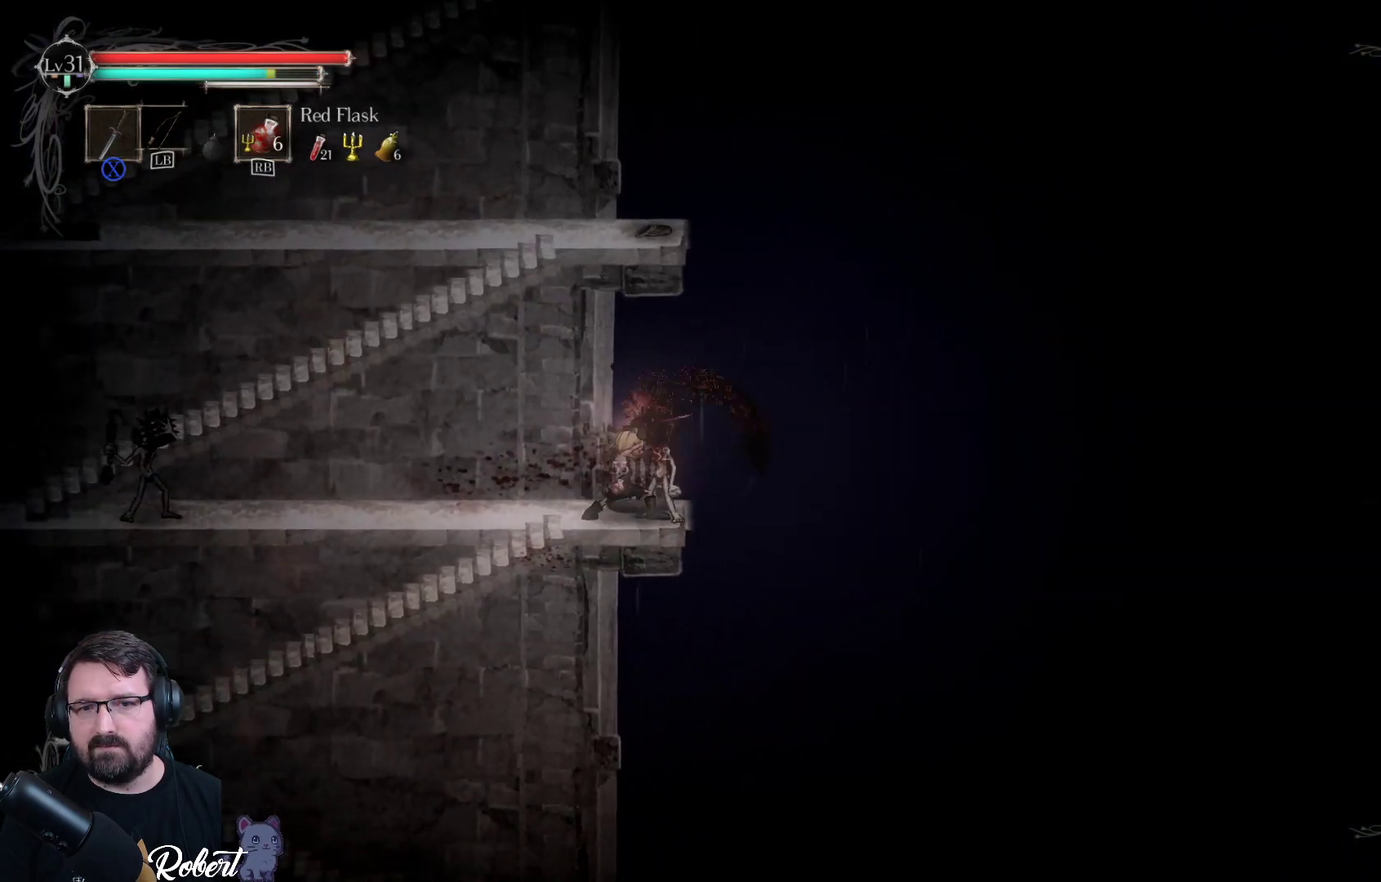
{"buttons": [], "left_stick": "center", "right_stick": "center", "events": [[33, "X", "down"], [100, "X", "up"], [200, "X", "down"], [300, "X", "up"], [400, "X", "down"], [467, "X", "up"]]}
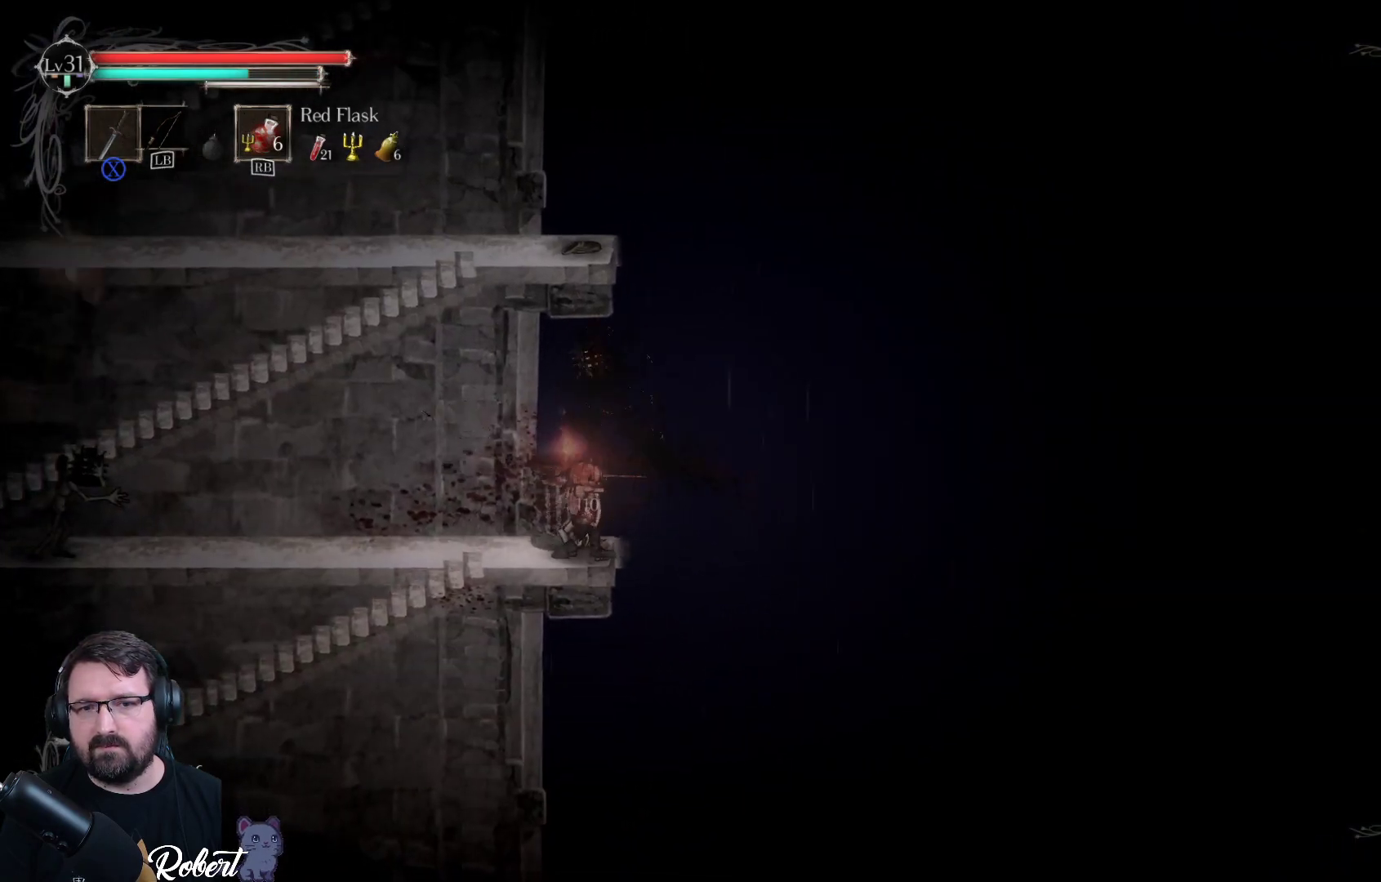
{"buttons": [], "left_stick": "left", "right_stick": "center", "events": [[33, "left_stick", "left"]]}
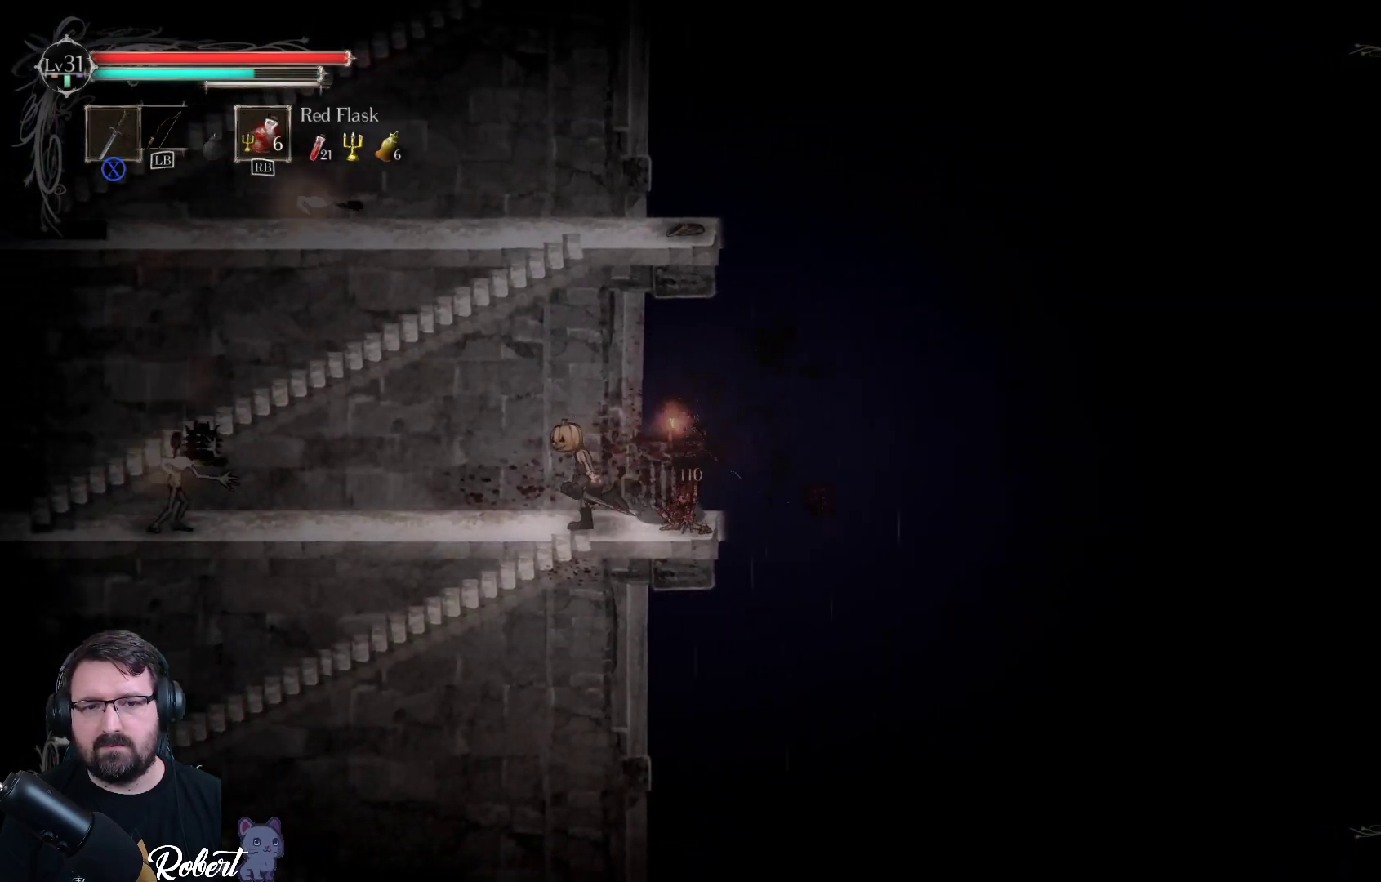
{"buttons": [], "left_stick": "left", "right_stick": "center", "events": [[133, "R2", "down"], [300, "R2", "up"]]}
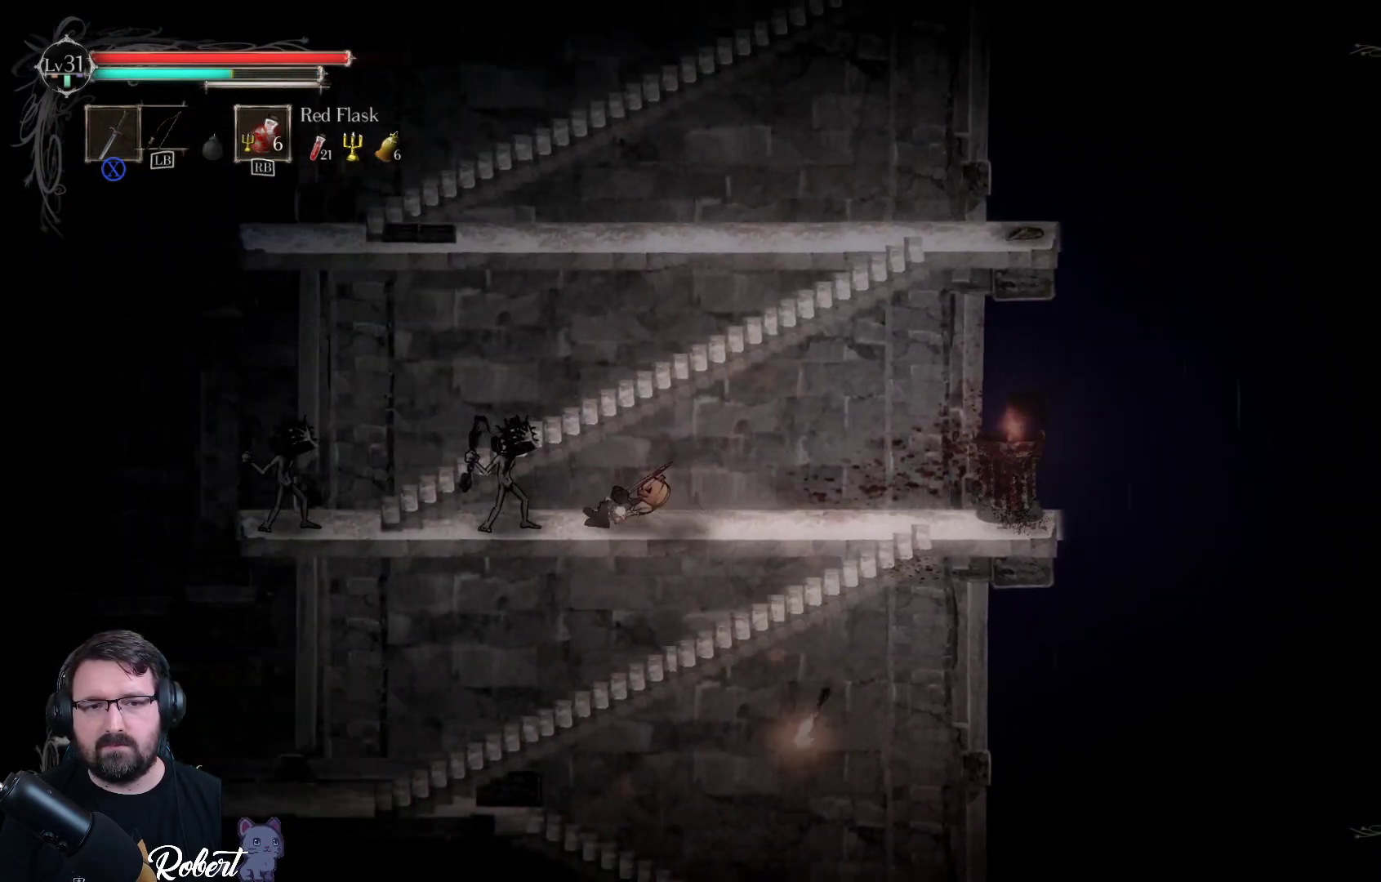
{"buttons": ["X"], "left_stick": "center", "right_stick": "center", "events": [[33, "X", "down"], [100, "left_stick", "center"], [133, "X", "up"], [233, "X", "down"], [300, "X", "up"], [367, "X", "down"], [433, "X", "up"], [500, "X", "down"]]}
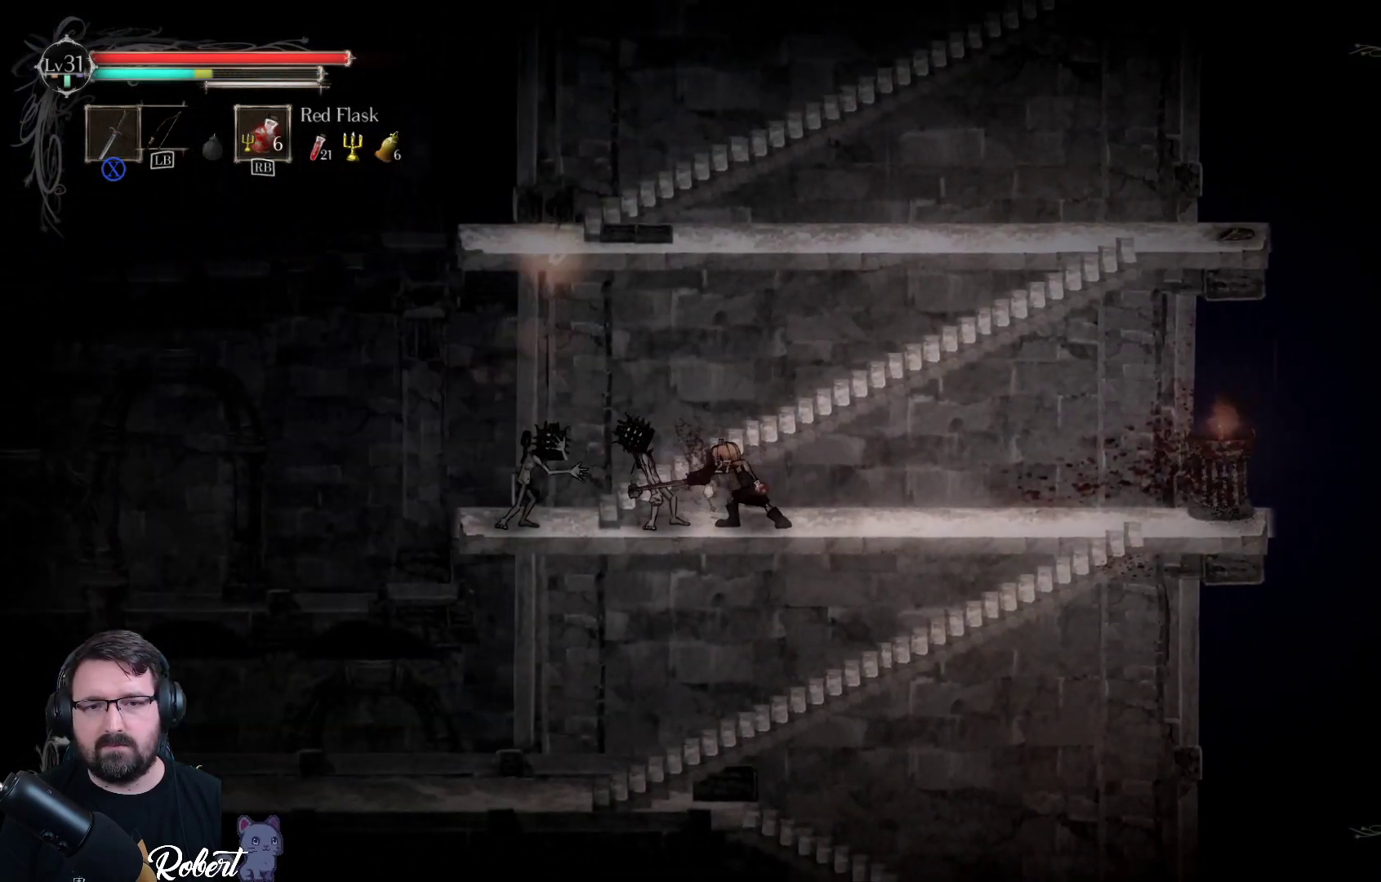
{"buttons": ["X"], "left_stick": "center", "right_stick": "center", "events": [[67, "X", "up"], [167, "X", "down"], [233, "X", "up"], [333, "X", "down"], [400, "X", "up"], [500, "X", "down"]]}
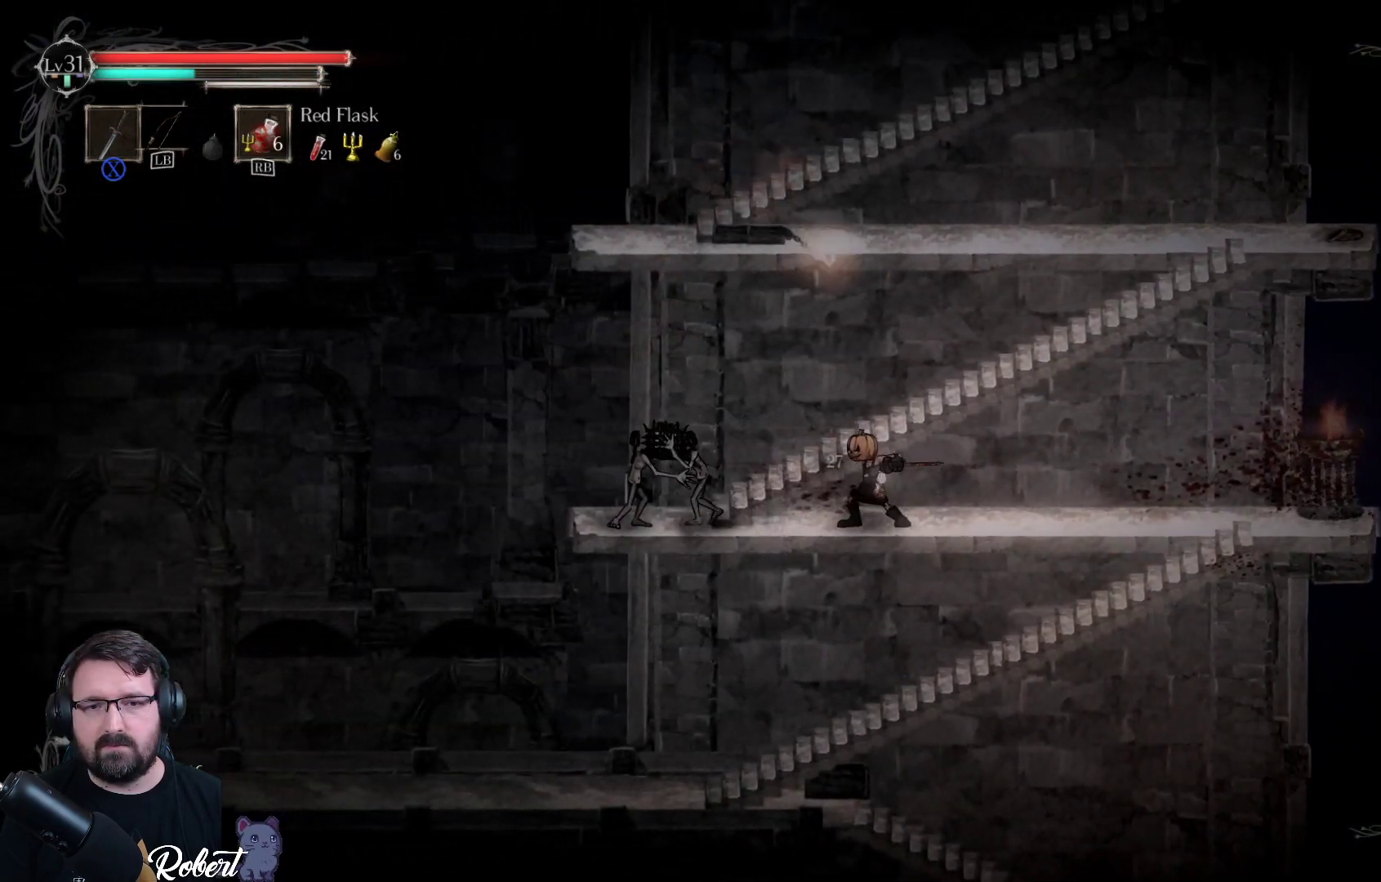
{"buttons": ["X"], "left_stick": "center", "right_stick": "center", "events": [[100, "X", "up"], [233, "X", "down"], [367, "X", "up"], [433, "X", "down"]]}
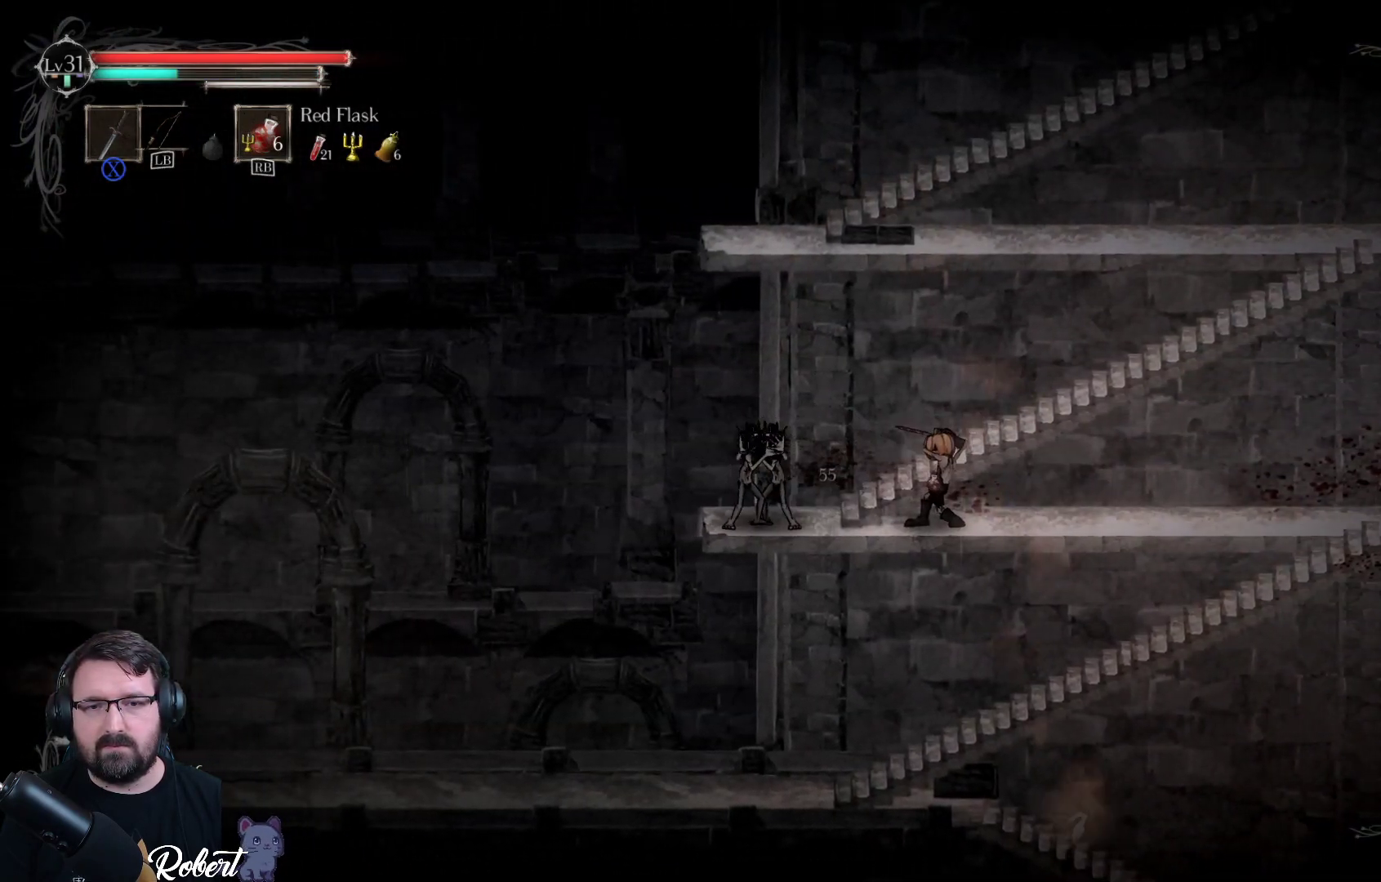
{"buttons": [], "left_stick": "center", "right_stick": "center", "events": [[67, "X", "up"], [133, "X", "down"], [267, "X", "up"], [367, "X", "down"], [500, "X", "up"]]}
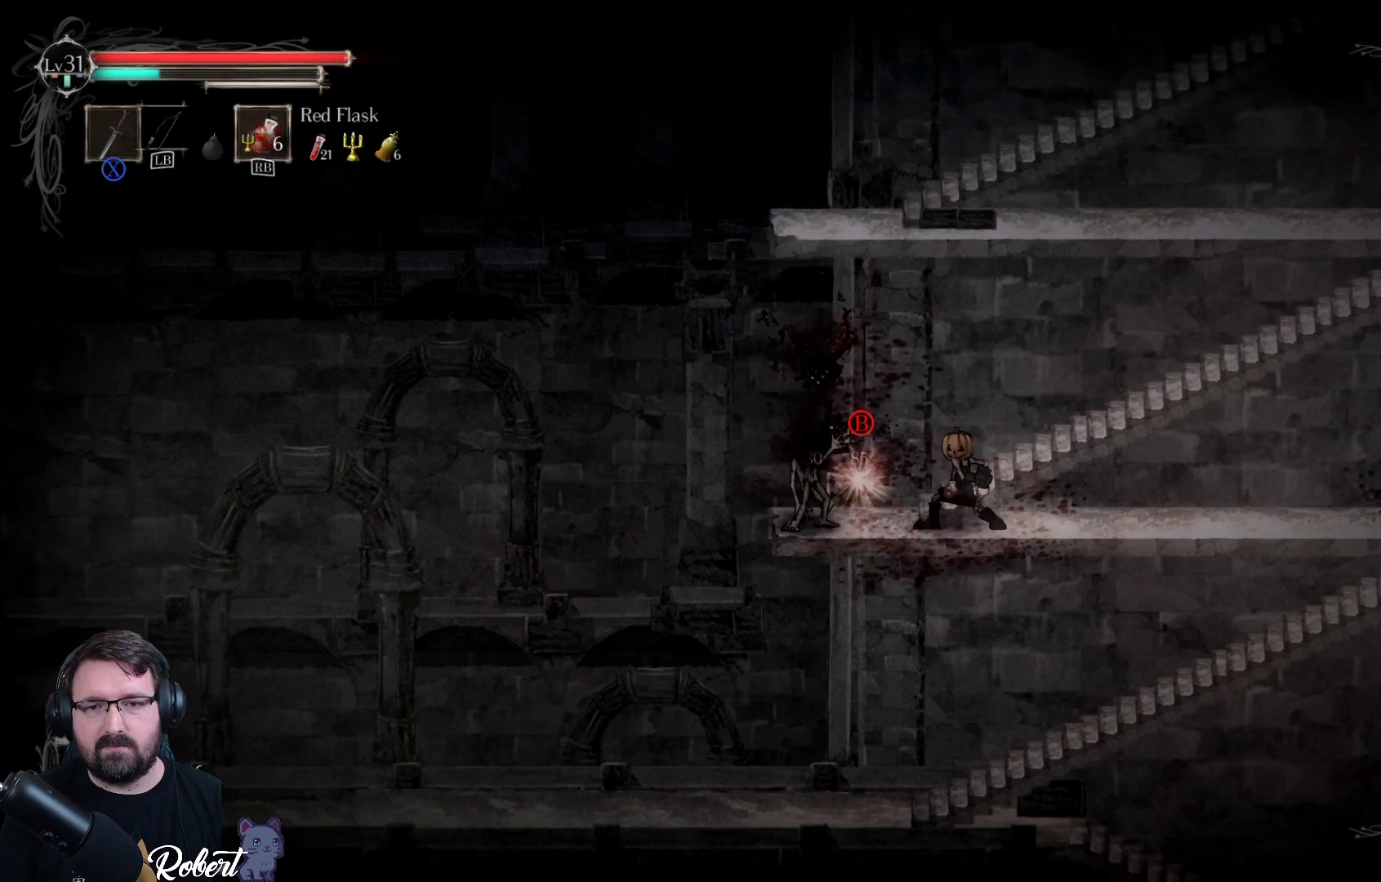
{"buttons": [], "left_stick": "center", "right_stick": "center", "events": [[100, "X", "down"], [200, "X", "up"], [333, "X", "down"], [433, "X", "up"]]}
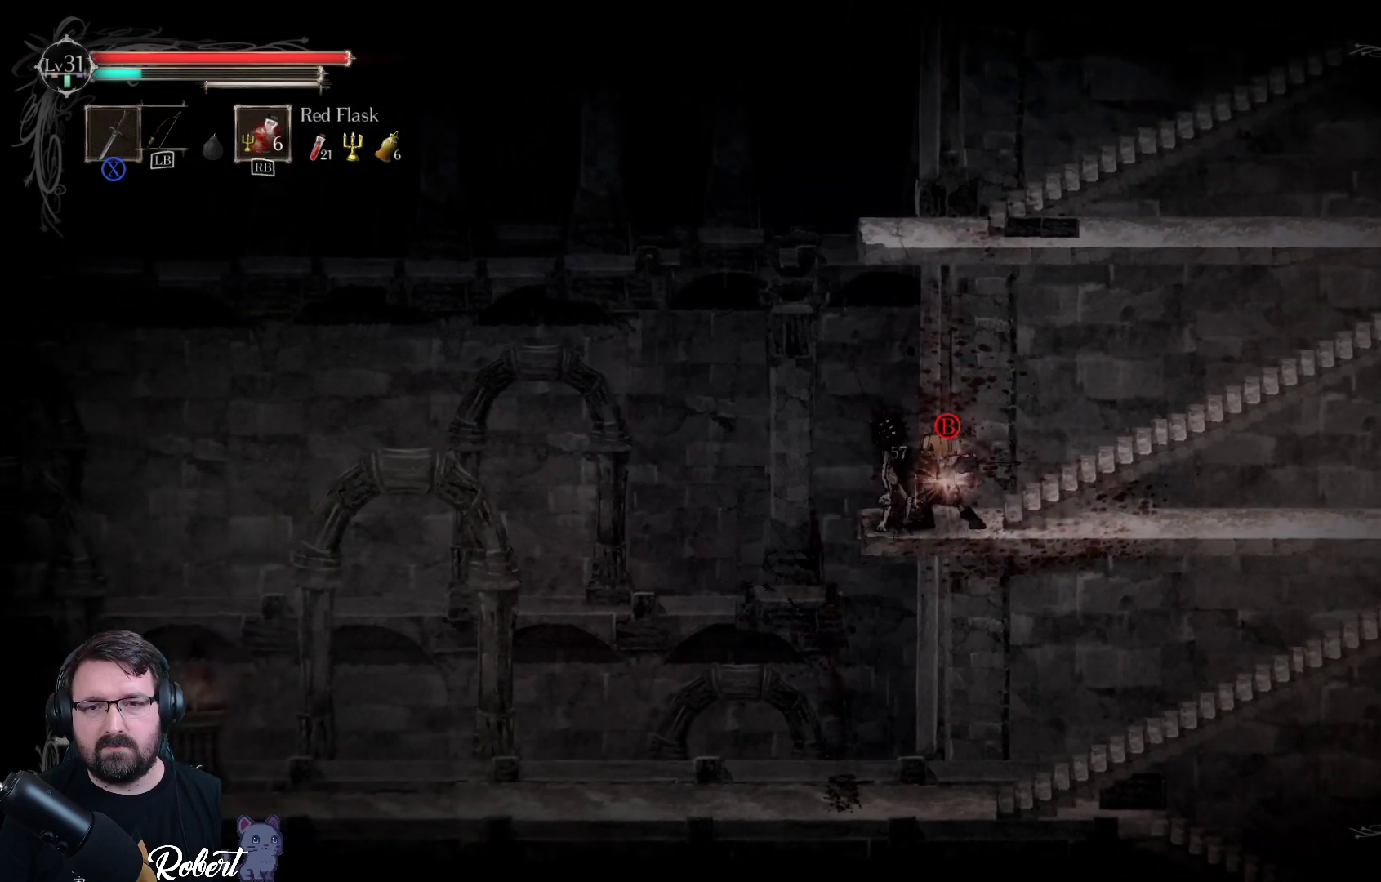
{"buttons": ["X"], "left_stick": "center", "right_stick": "center", "events": [[100, "X", "down"], [200, "X", "up"], [433, "X", "down"]]}
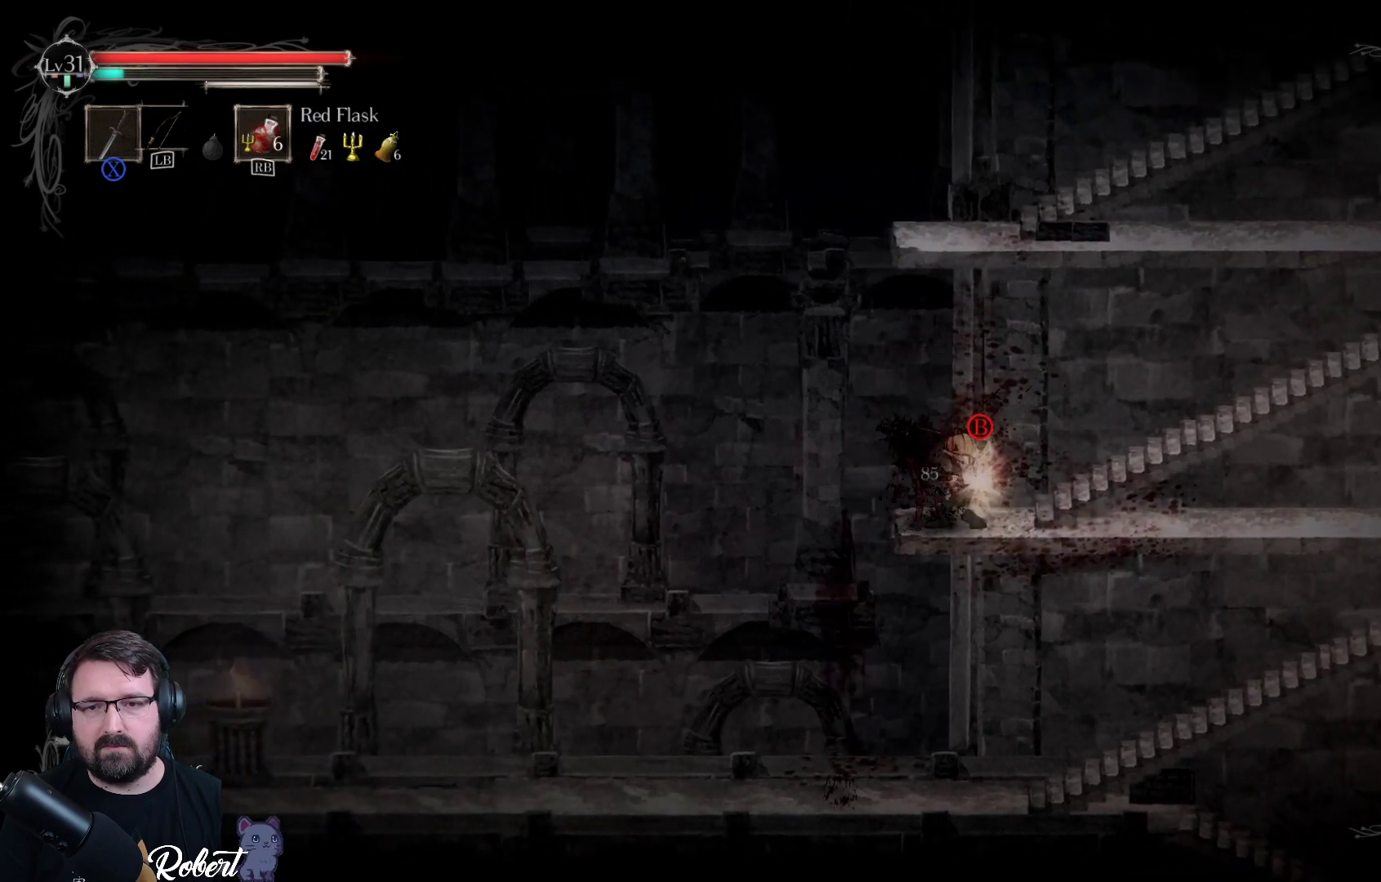
{"buttons": [], "left_stick": "center", "right_stick": "center", "events": [[33, "X", "up"]]}
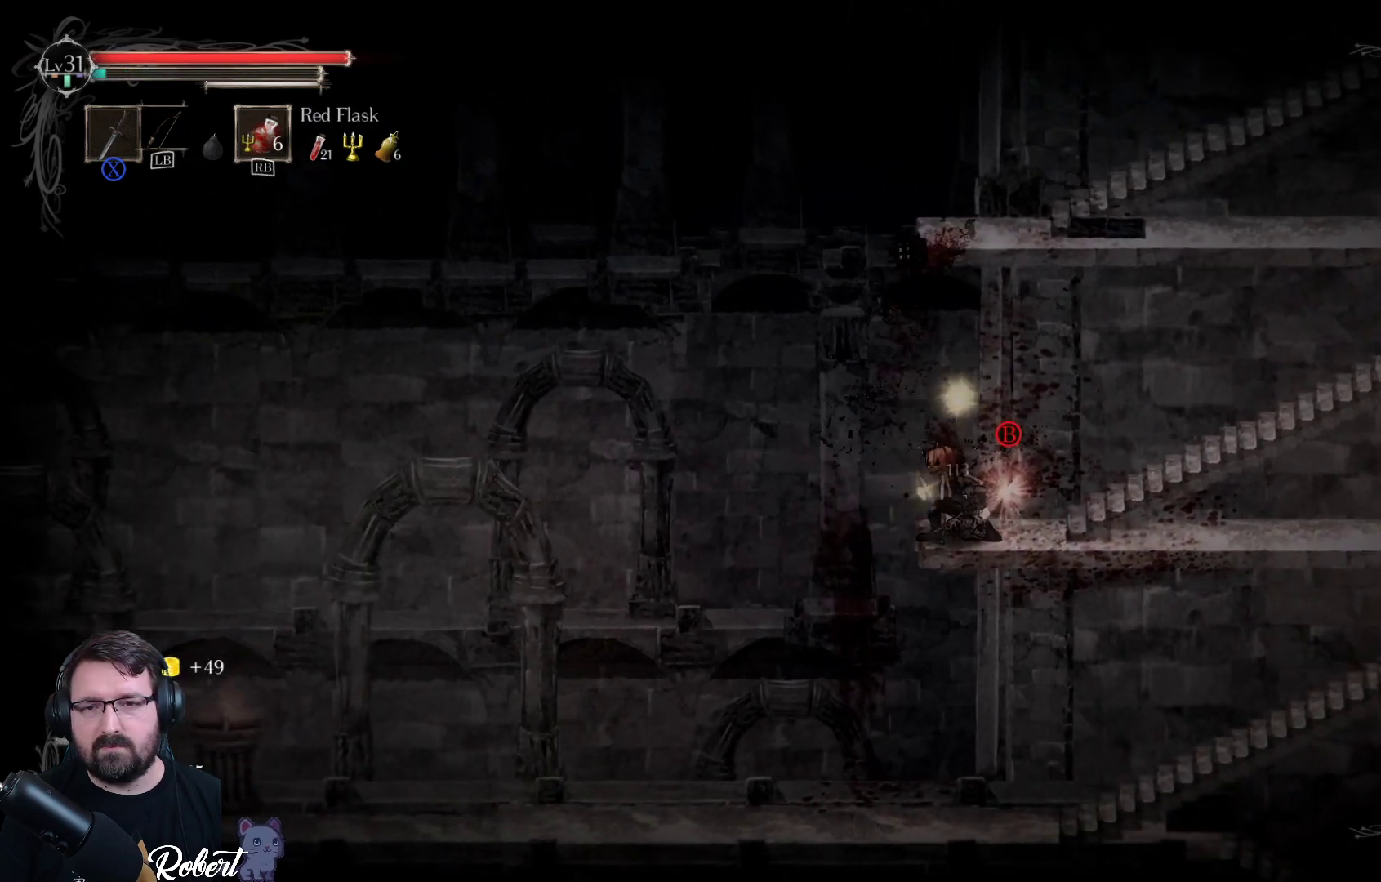
{"buttons": [], "left_stick": "center", "right_stick": "center", "events": [[333, "B", "down"], [400, "B", "up"]]}
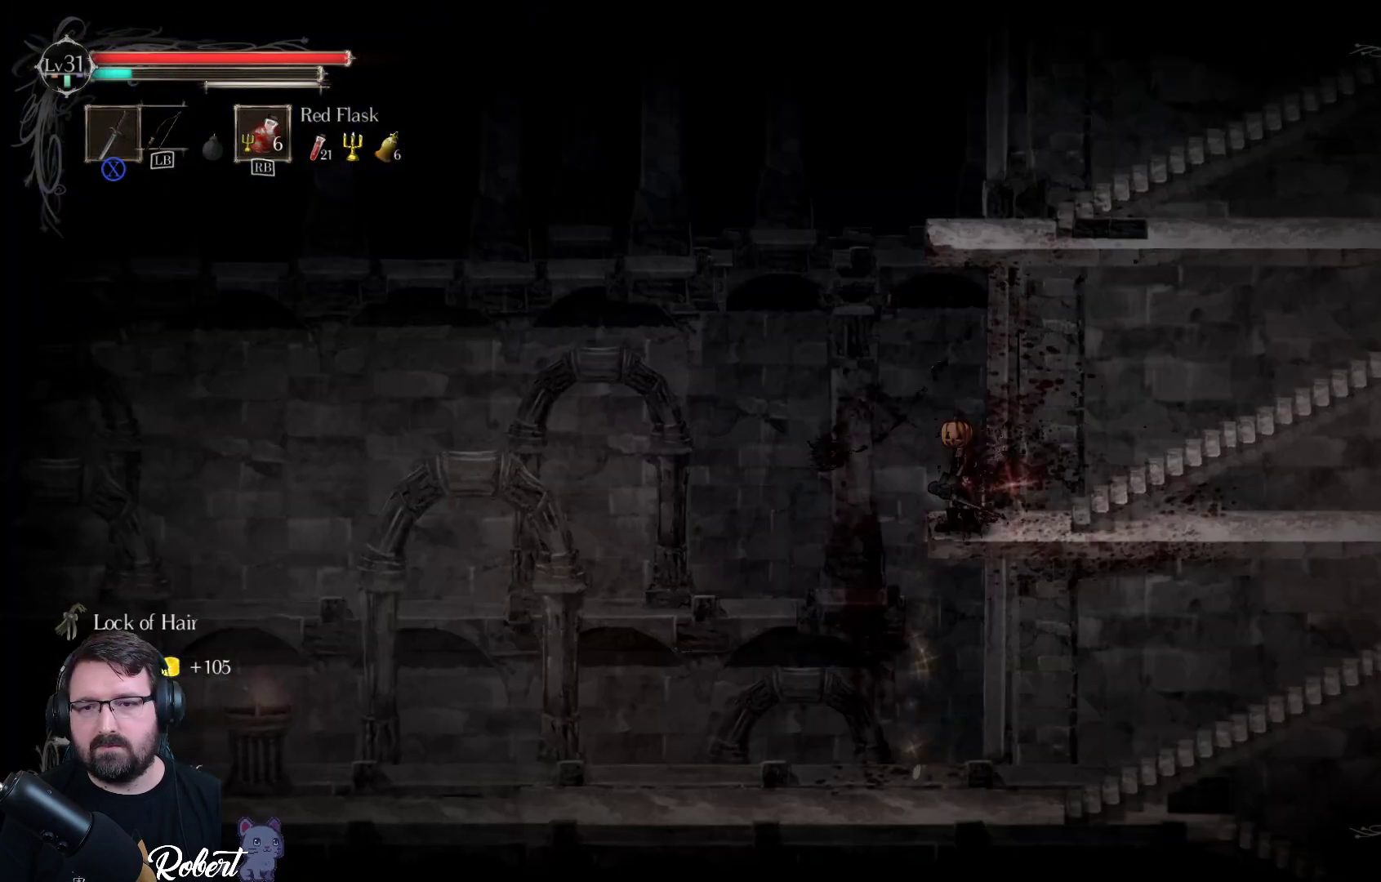
{"buttons": [], "left_stick": "up-right", "right_stick": "center", "events": [[167, "left_stick", "right"], [367, "left_stick", "up-right"]]}
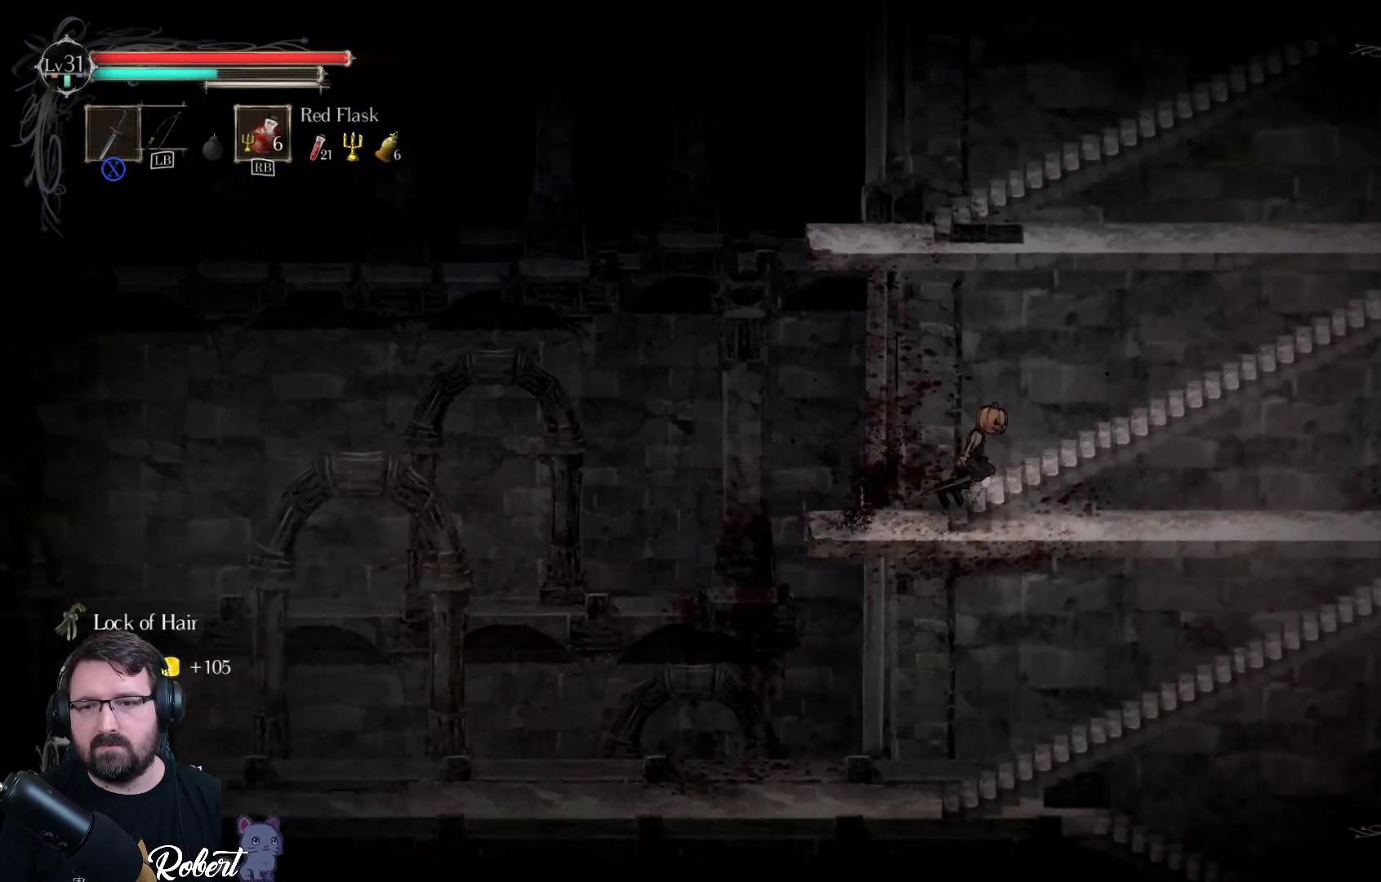
{"buttons": [], "left_stick": "up-right", "right_stick": "center", "events": []}
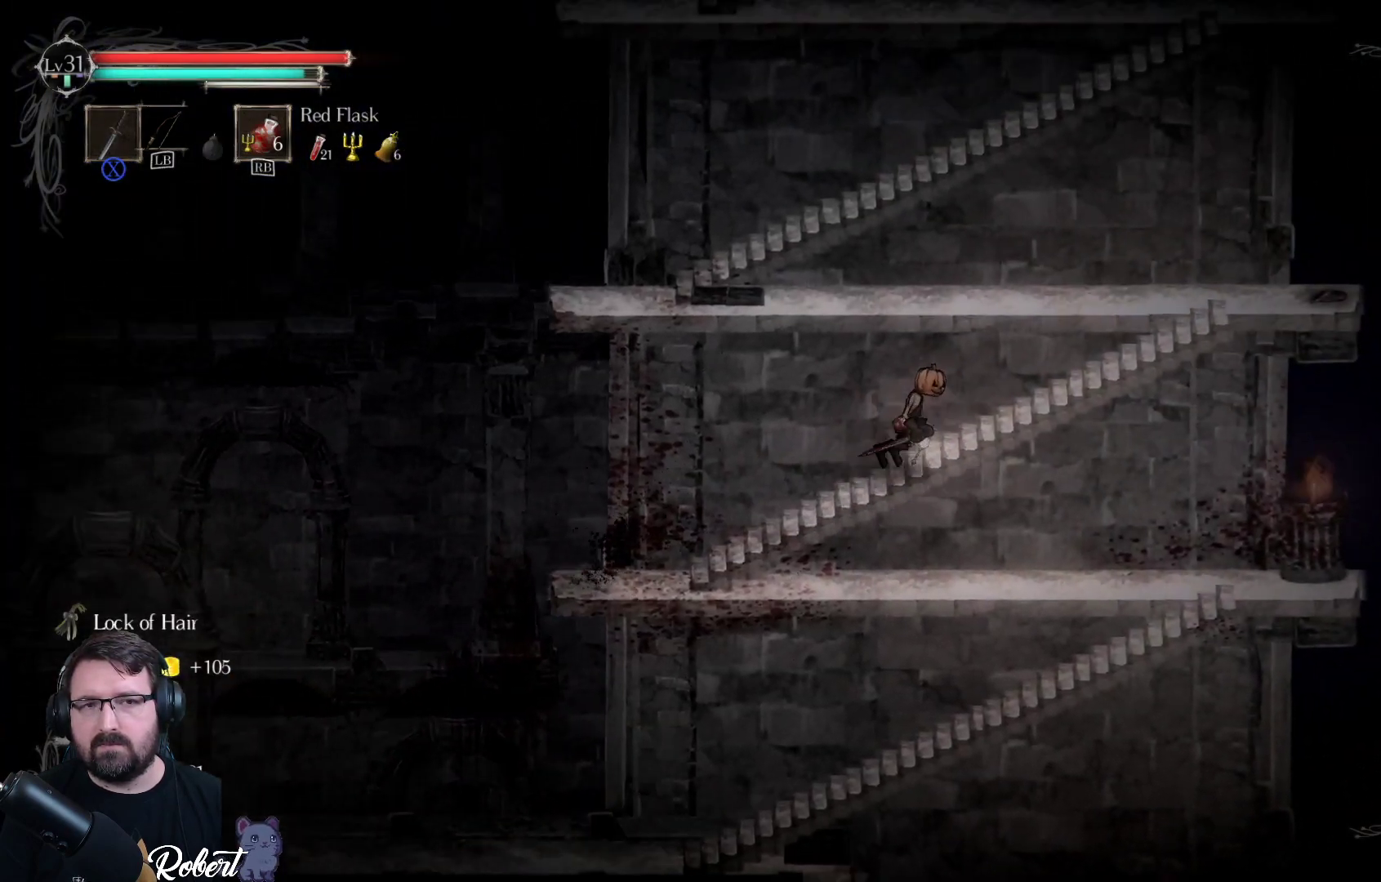
{"buttons": [], "left_stick": "up-right", "right_stick": "center", "events": []}
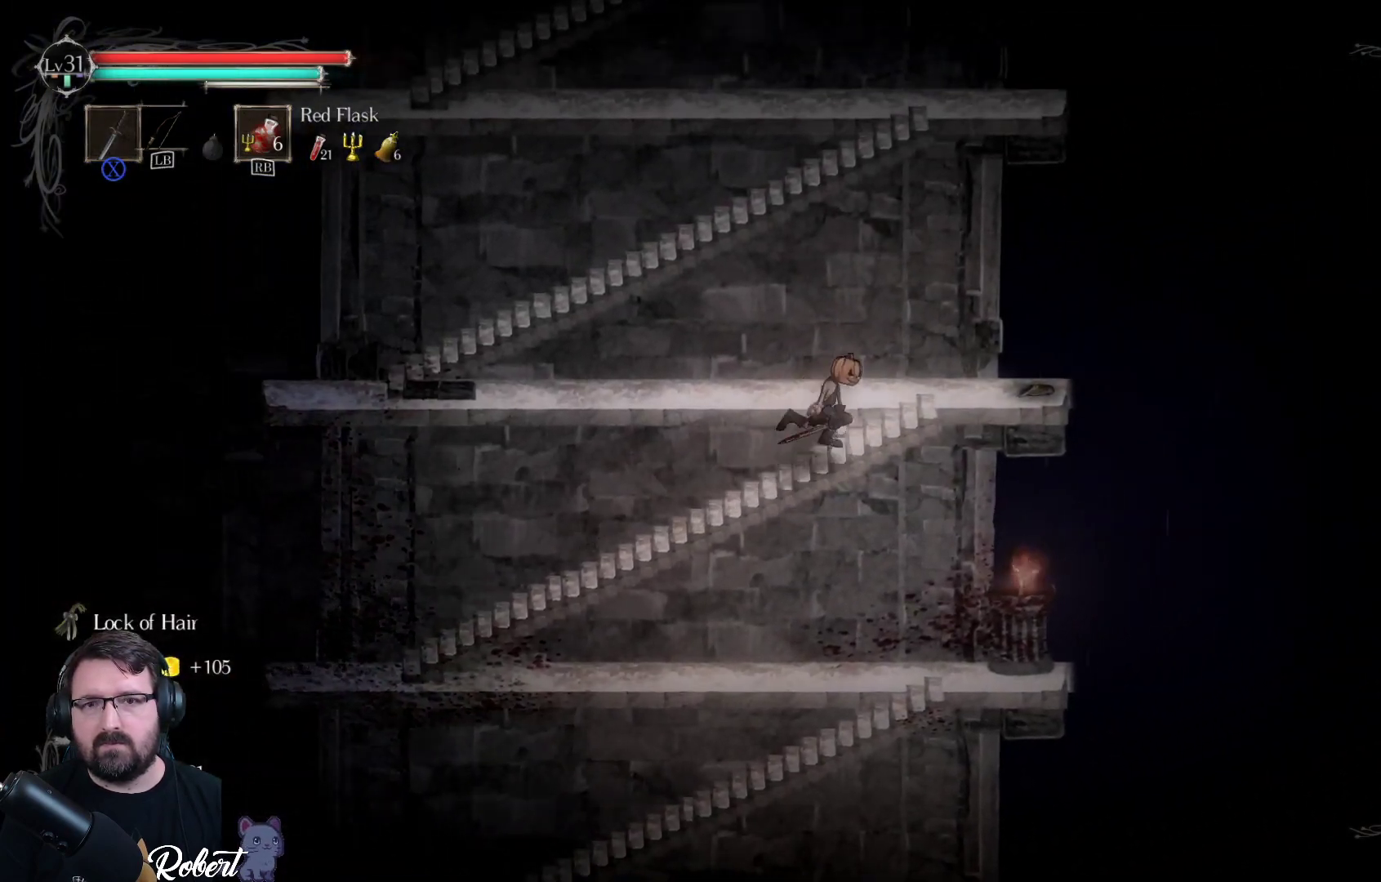
{"buttons": [], "left_stick": "up-left", "right_stick": "center", "events": [[367, "left_stick", "up-left"]]}
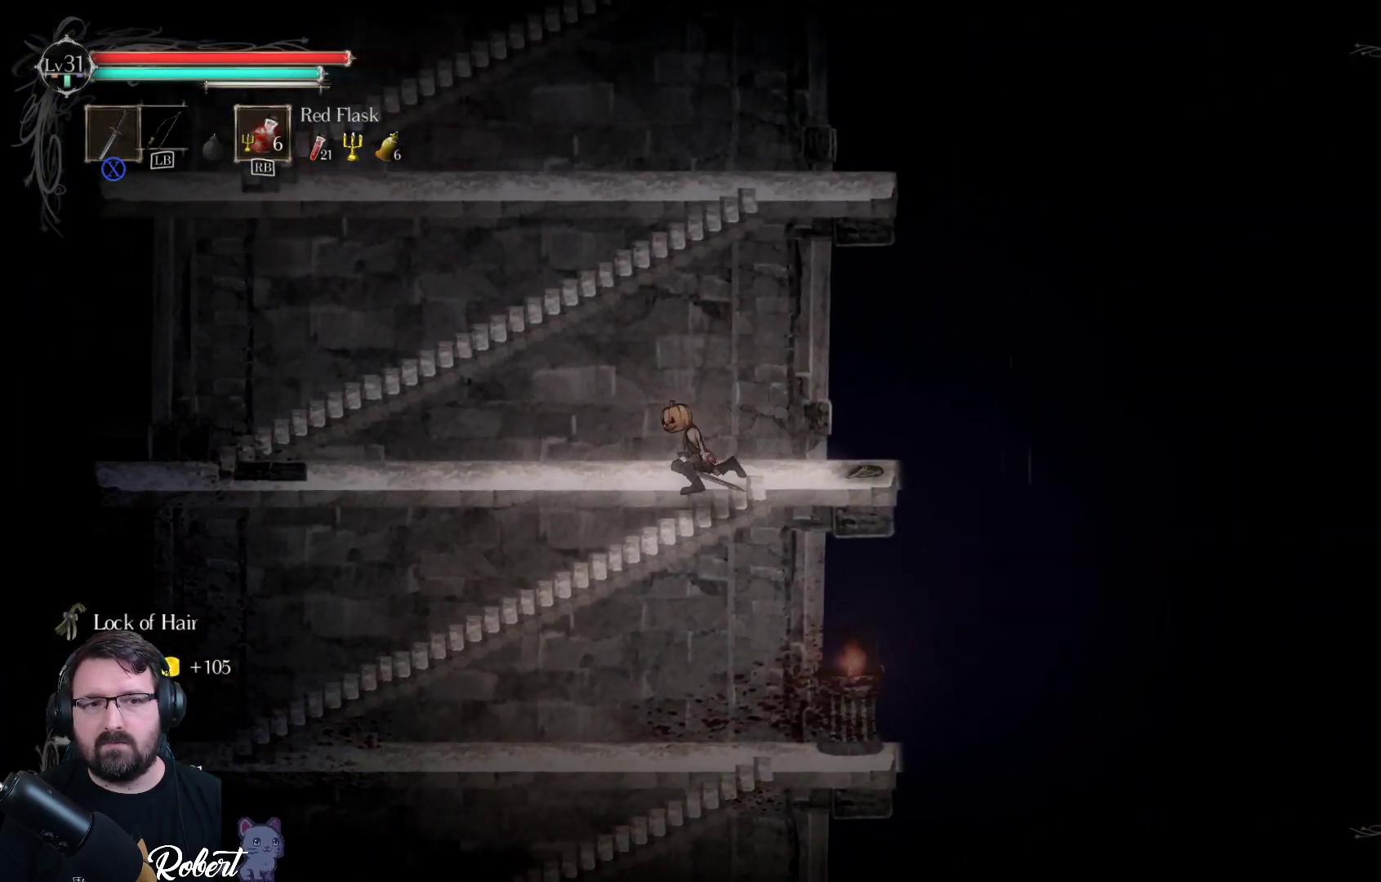
{"buttons": [], "left_stick": "up-right", "right_stick": "center", "events": [[233, "left_stick", "up"], [333, "left_stick", "up-right"]]}